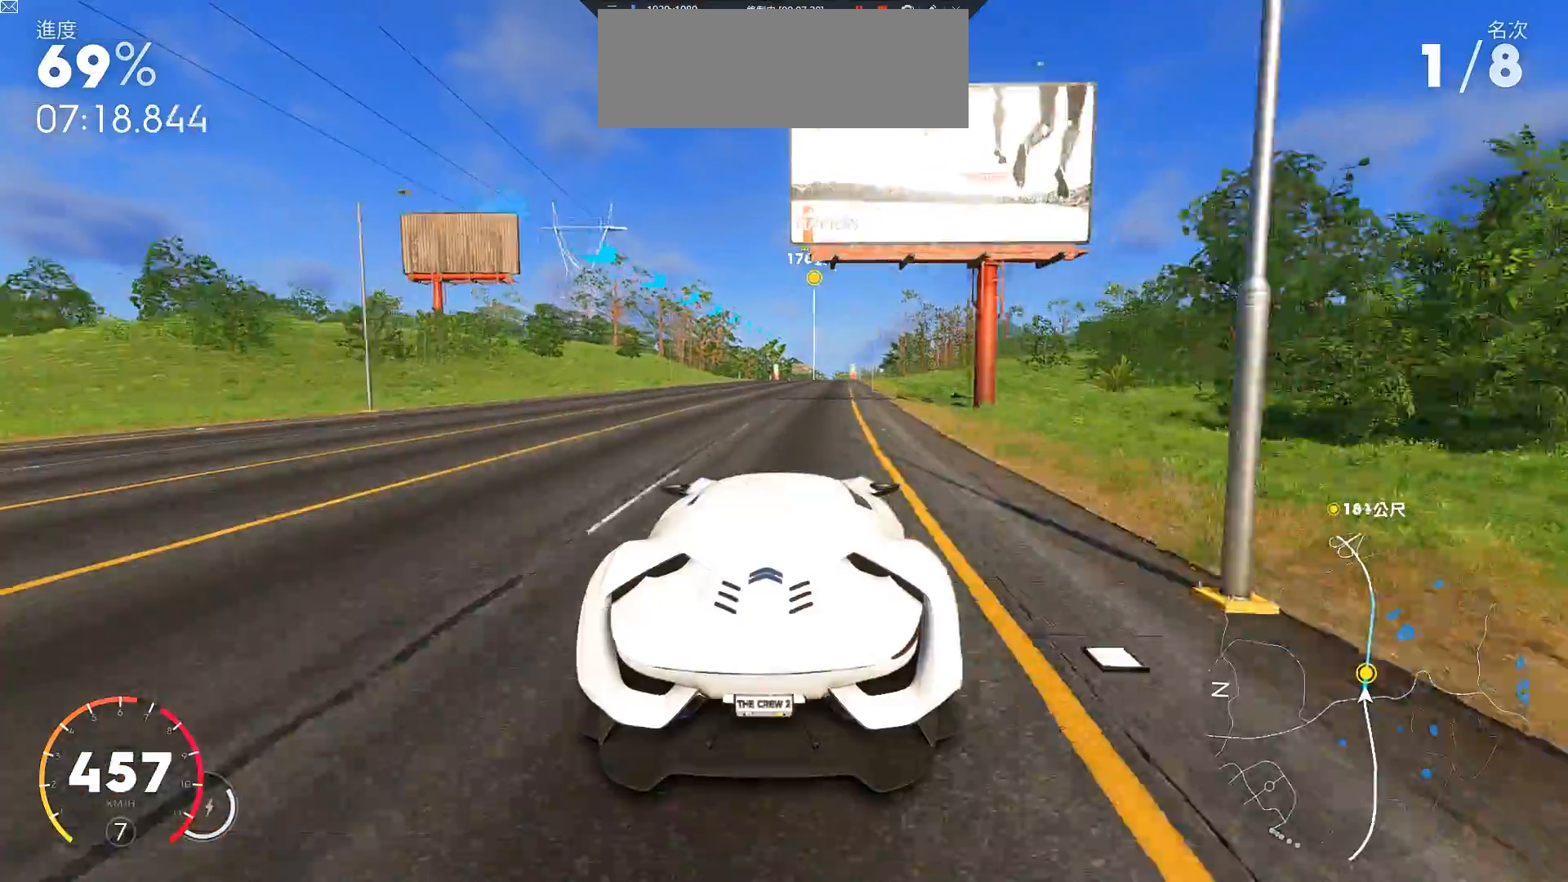
Gameplay with keyboard; each line is a JSON object with the keys held at the frame after it. "events" lists presses ("down") and releases ("up") of "a", "ctrl", "d", "down", "e", "left", "q", "right", "s", "shift", "up" and "w" between this image and that frame as [ms after this image, input, new state], when the widget could be followed in between. No other keys are recorded. Mouse input is not recorded.
{"keys": ["d", "w"], "events": [[67, "d", "up"], [217, "d", "down"], [283, "d", "up"], [467, "d", "down"]]}
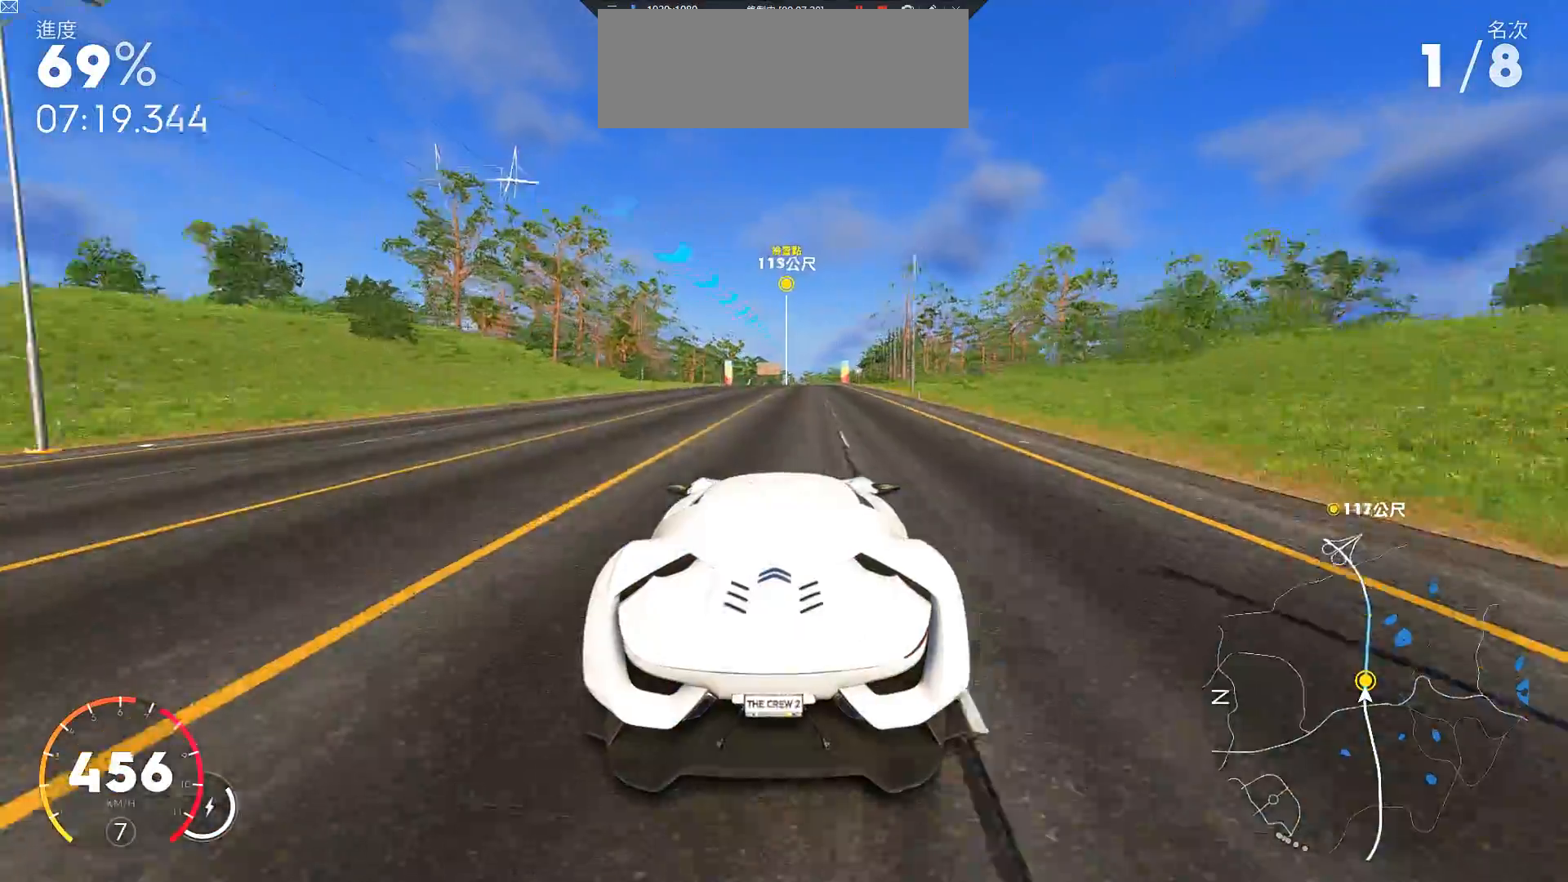
{"keys": ["d", "w"], "events": [[33, "d", "up"], [183, "d", "down"], [283, "d", "up"], [467, "d", "down"]]}
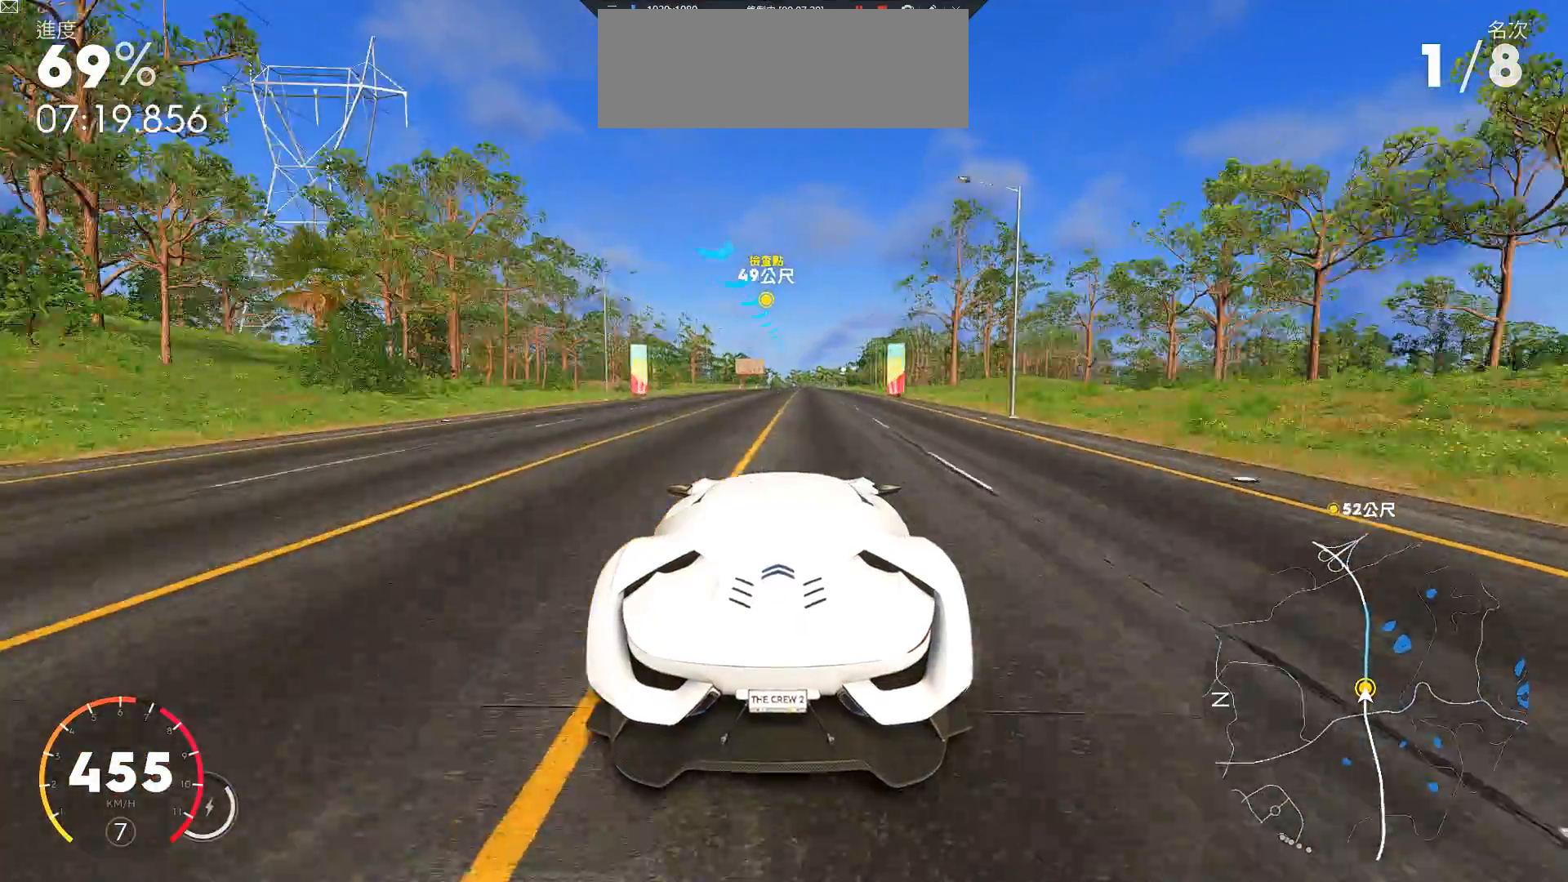
{"keys": ["w"], "events": [[17, "ctrl", "down"], [67, "d", "up"], [450, "ctrl", "up"]]}
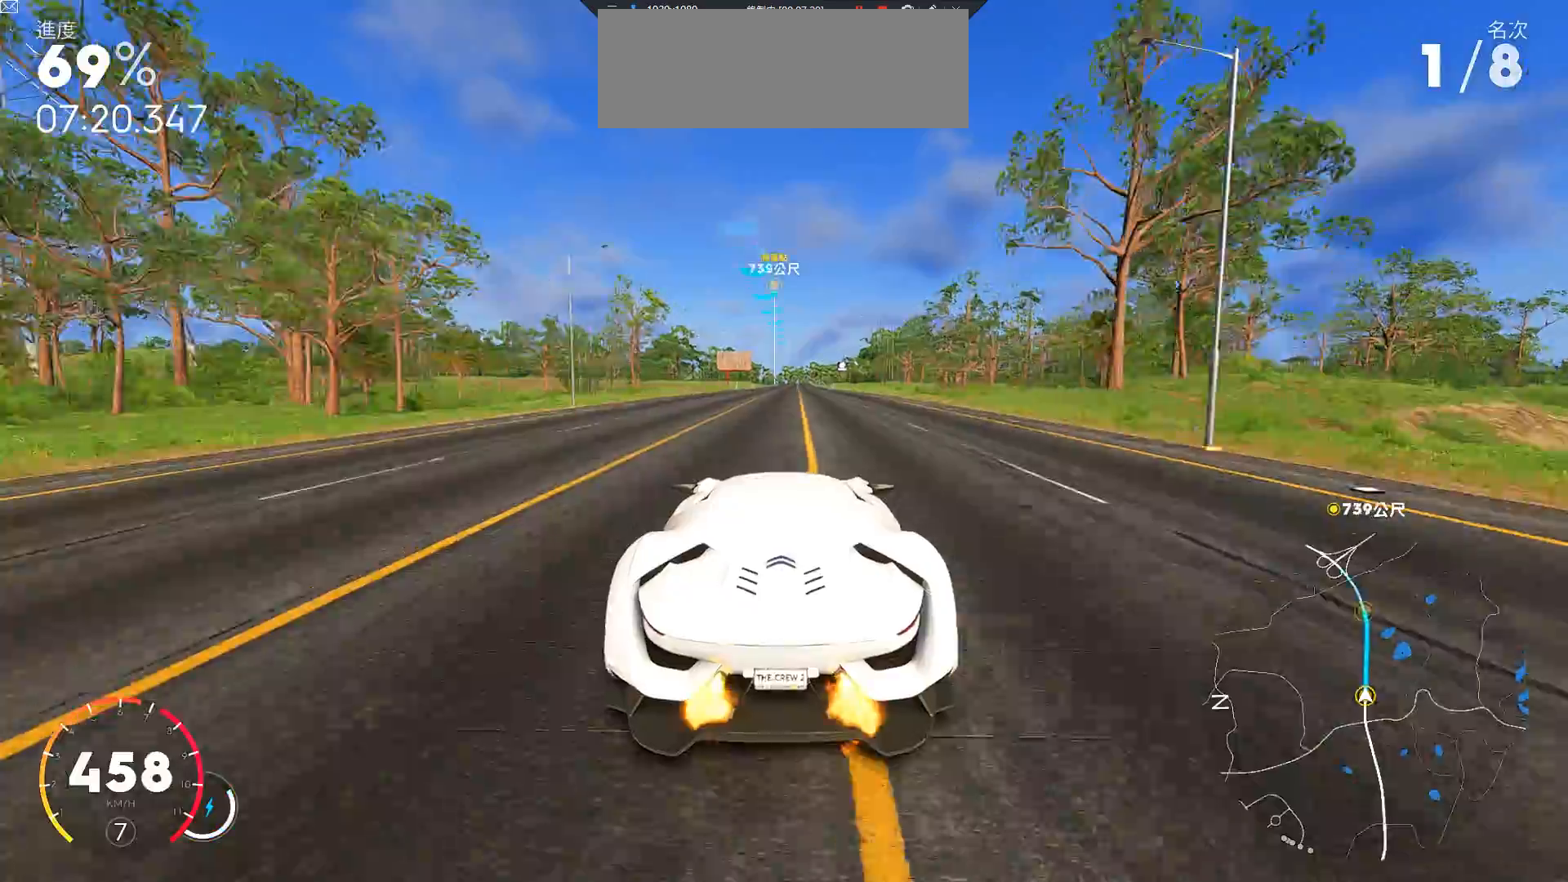
{"keys": ["w"], "events": [[317, "d", "down"], [350, "d", "up"]]}
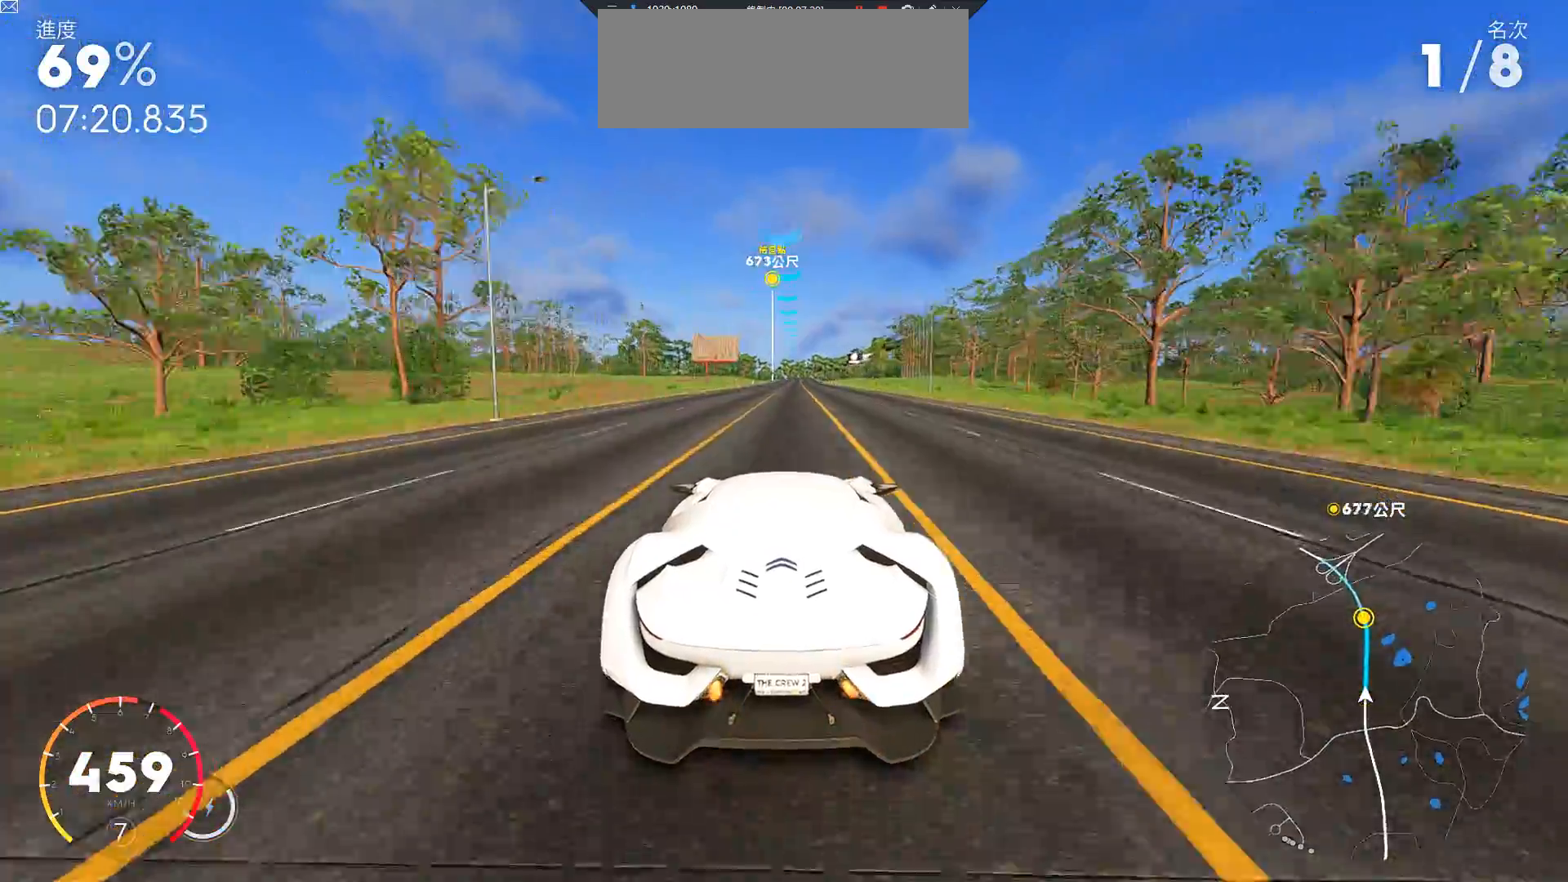
{"keys": ["w"], "events": [[100, "d", "down"], [150, "d", "up"], [483, "d", "down"], [500, "d", "up"]]}
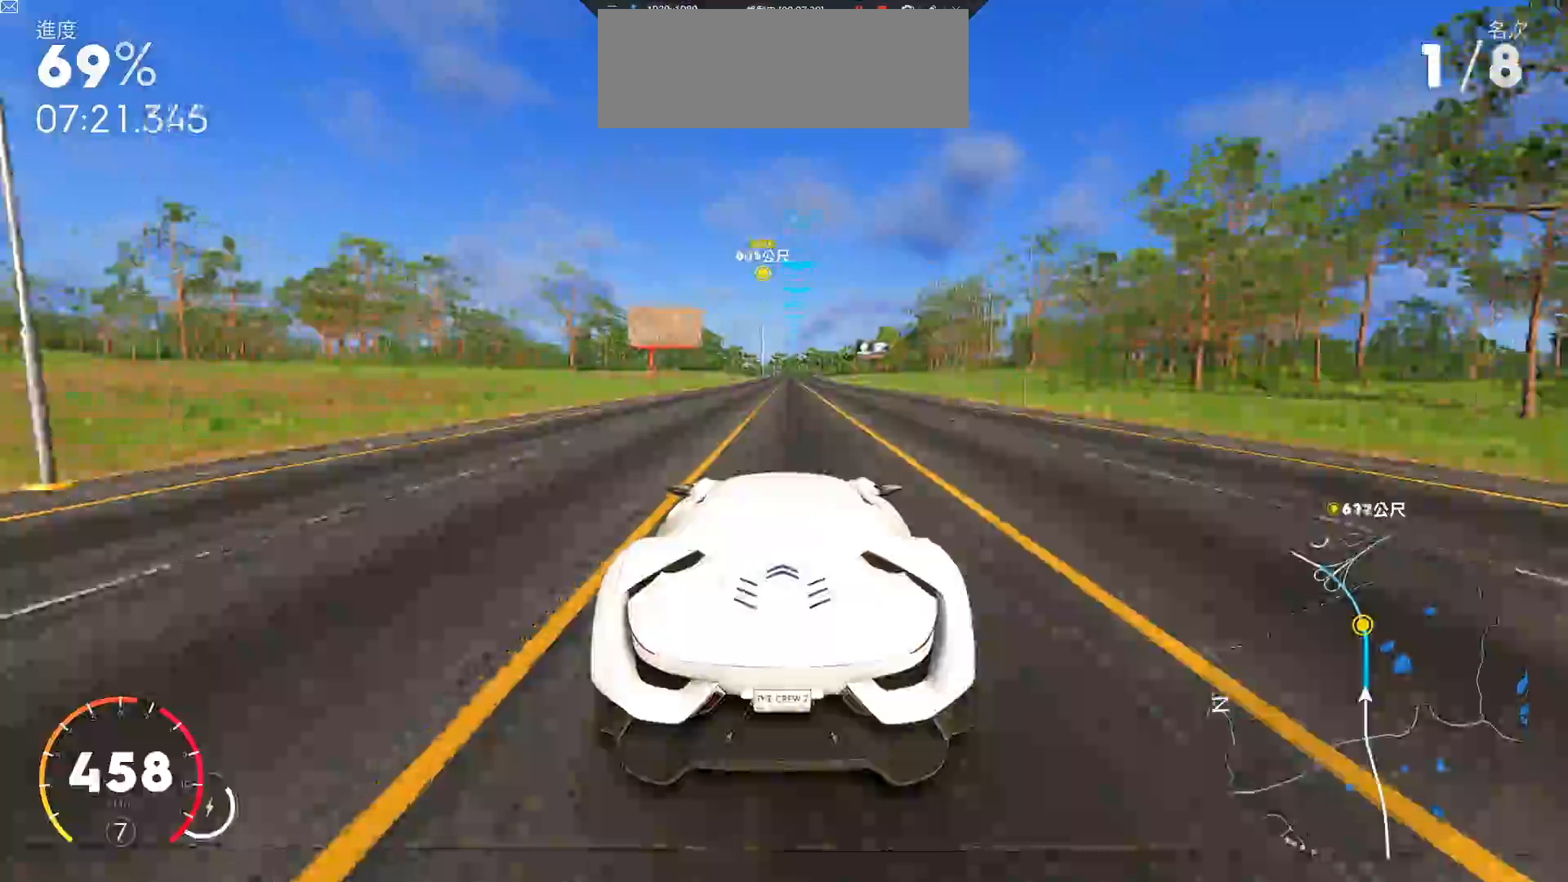
{"keys": ["ctrl", "w"], "events": [[17, "ctrl", "down"]]}
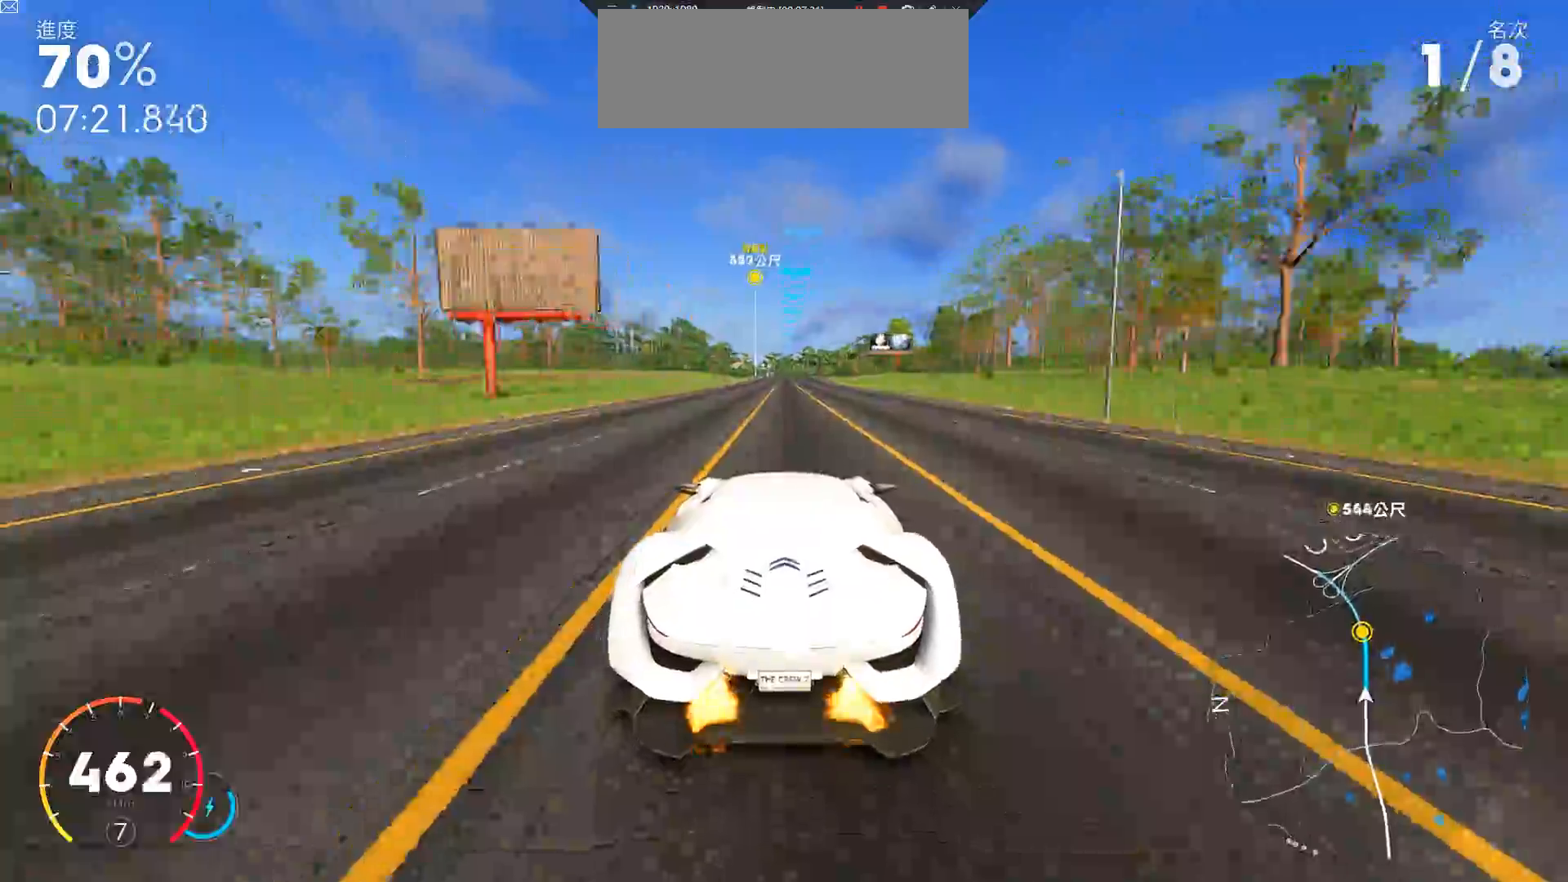
{"keys": ["w"], "events": [[100, "ctrl", "up"]]}
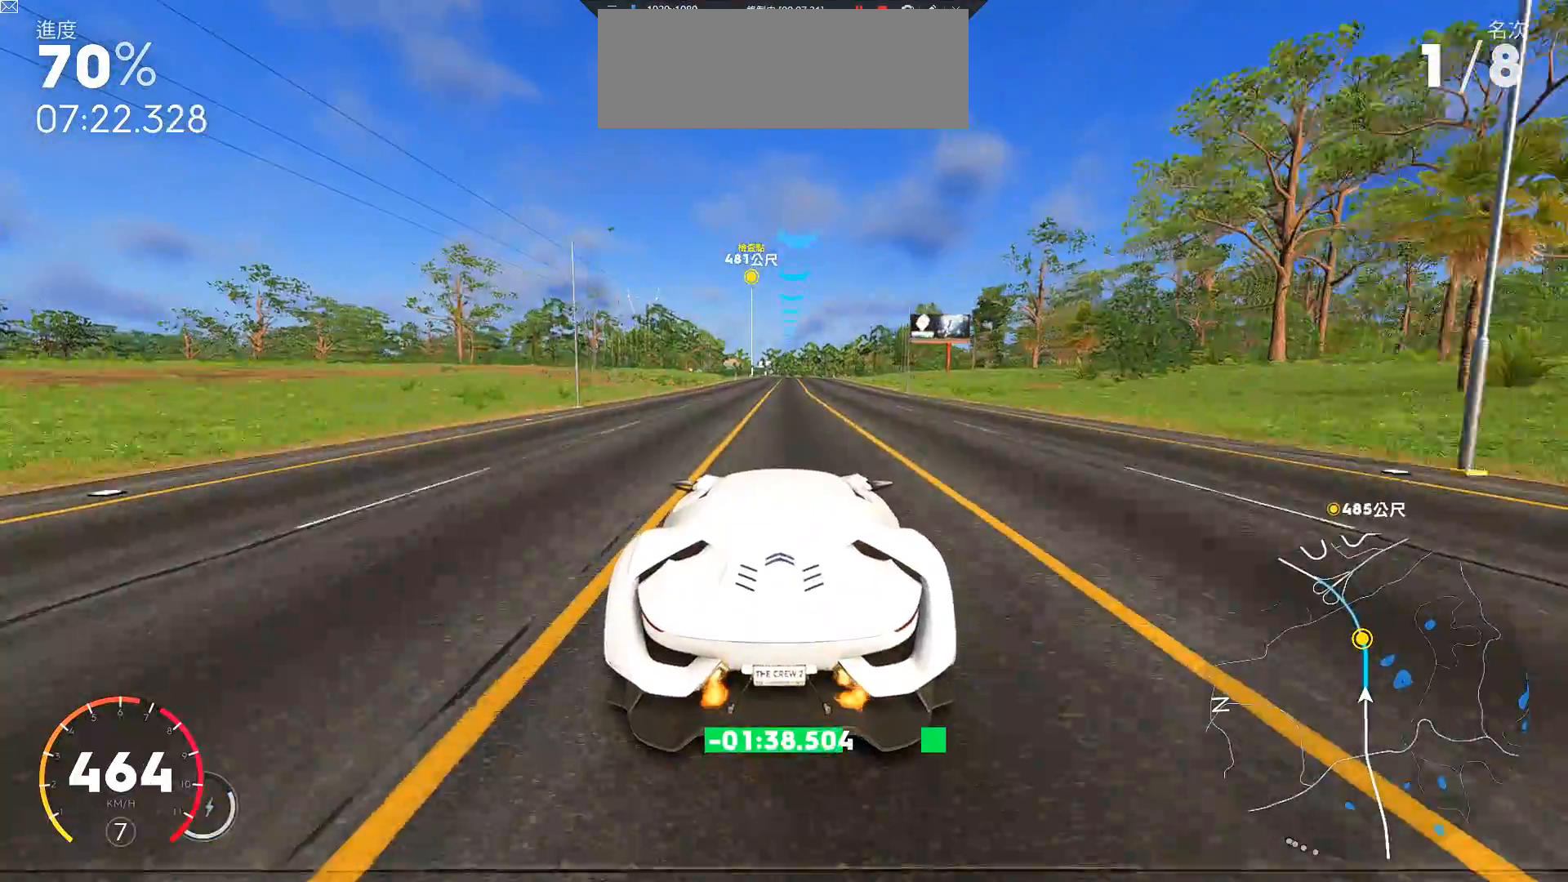
{"keys": ["w"], "events": []}
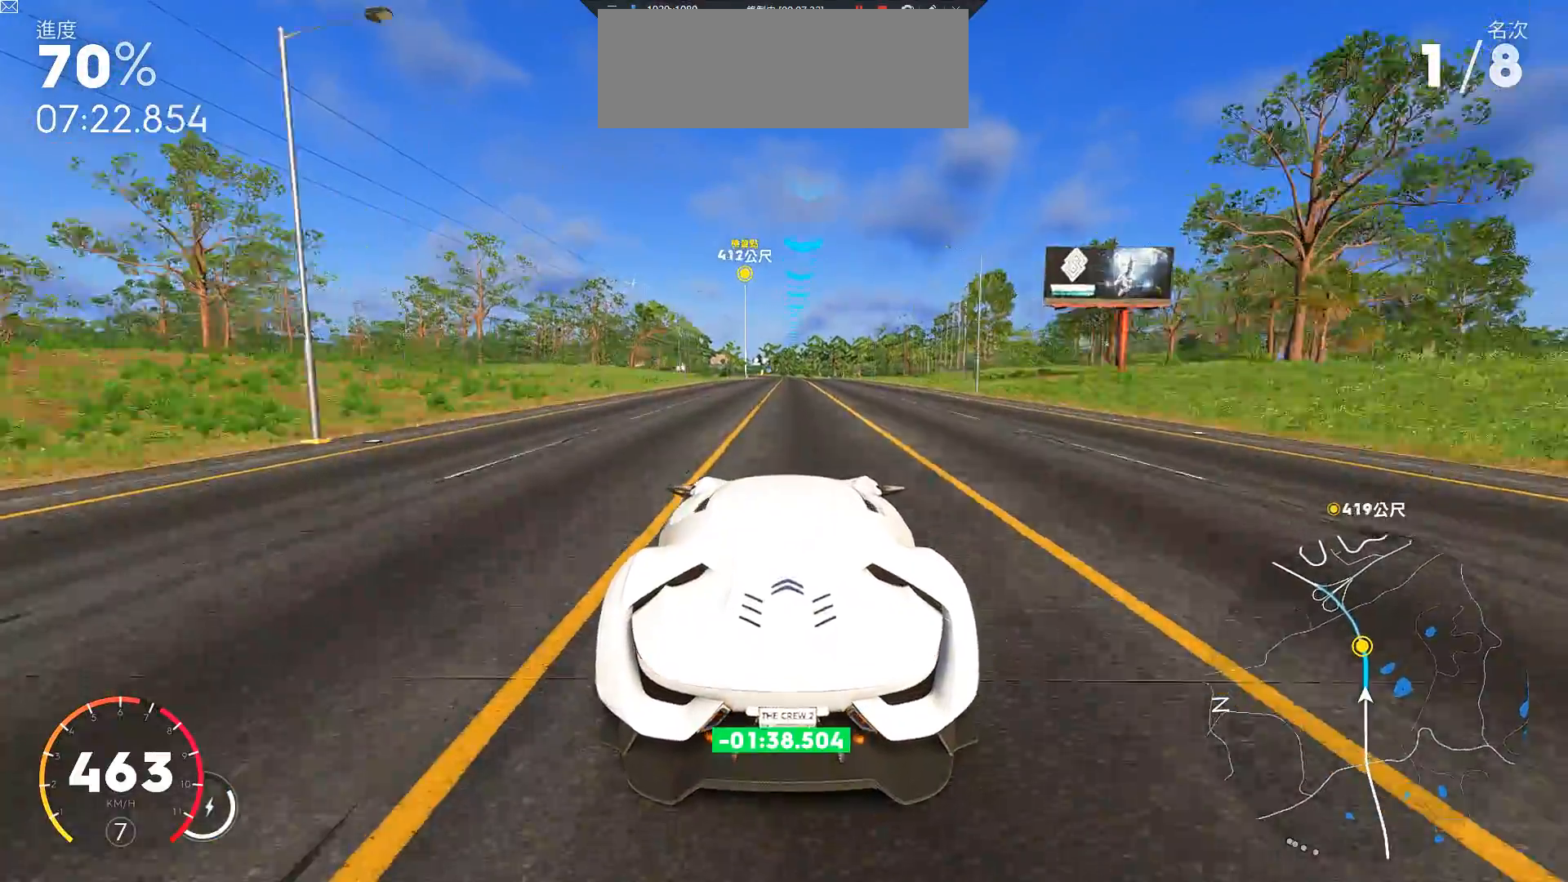
{"keys": ["ctrl", "w"], "events": [[333, "ctrl", "down"]]}
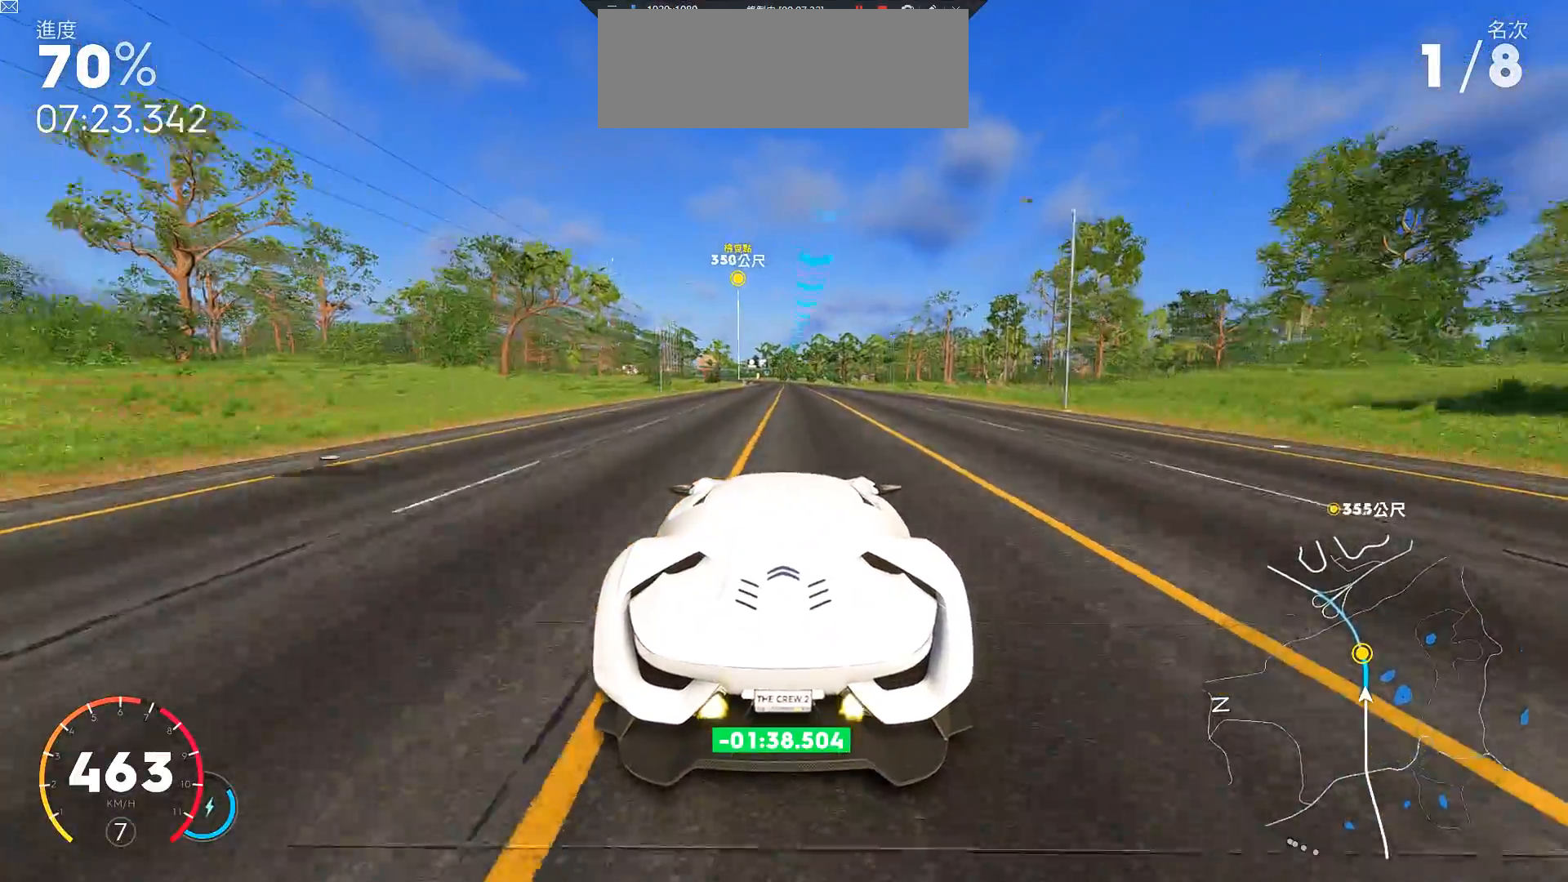
{"keys": ["w"], "events": [[250, "ctrl", "up"]]}
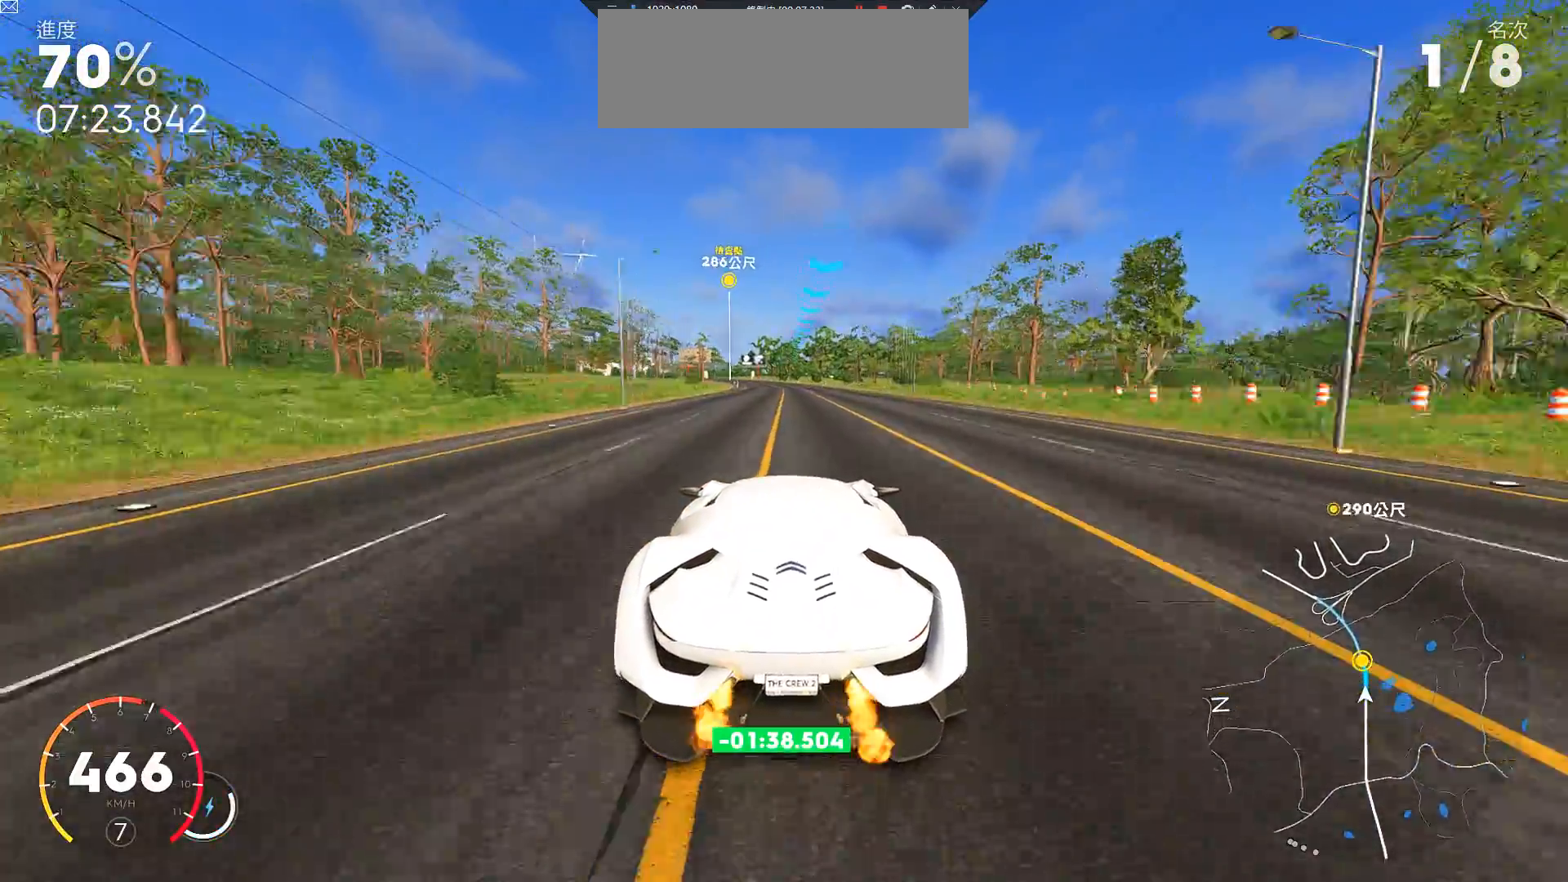
{"keys": ["w"], "events": [[33, "a", "down"], [150, "a", "up"], [333, "a", "down"], [417, "a", "up"]]}
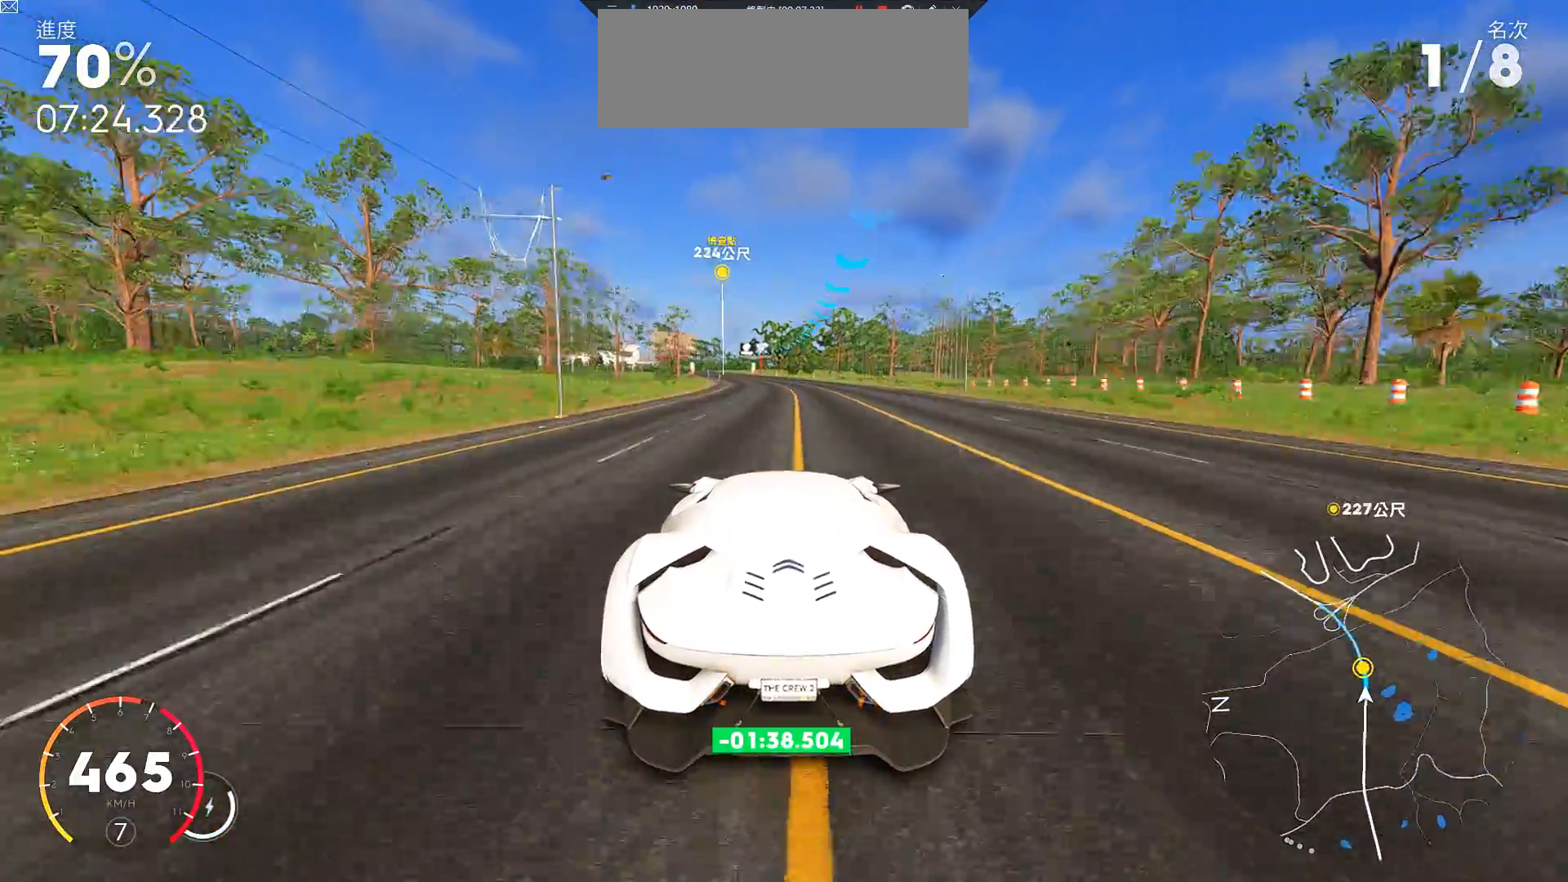
{"keys": ["a", "w"], "events": [[100, "a", "down"], [267, "a", "up"], [350, "a", "down"]]}
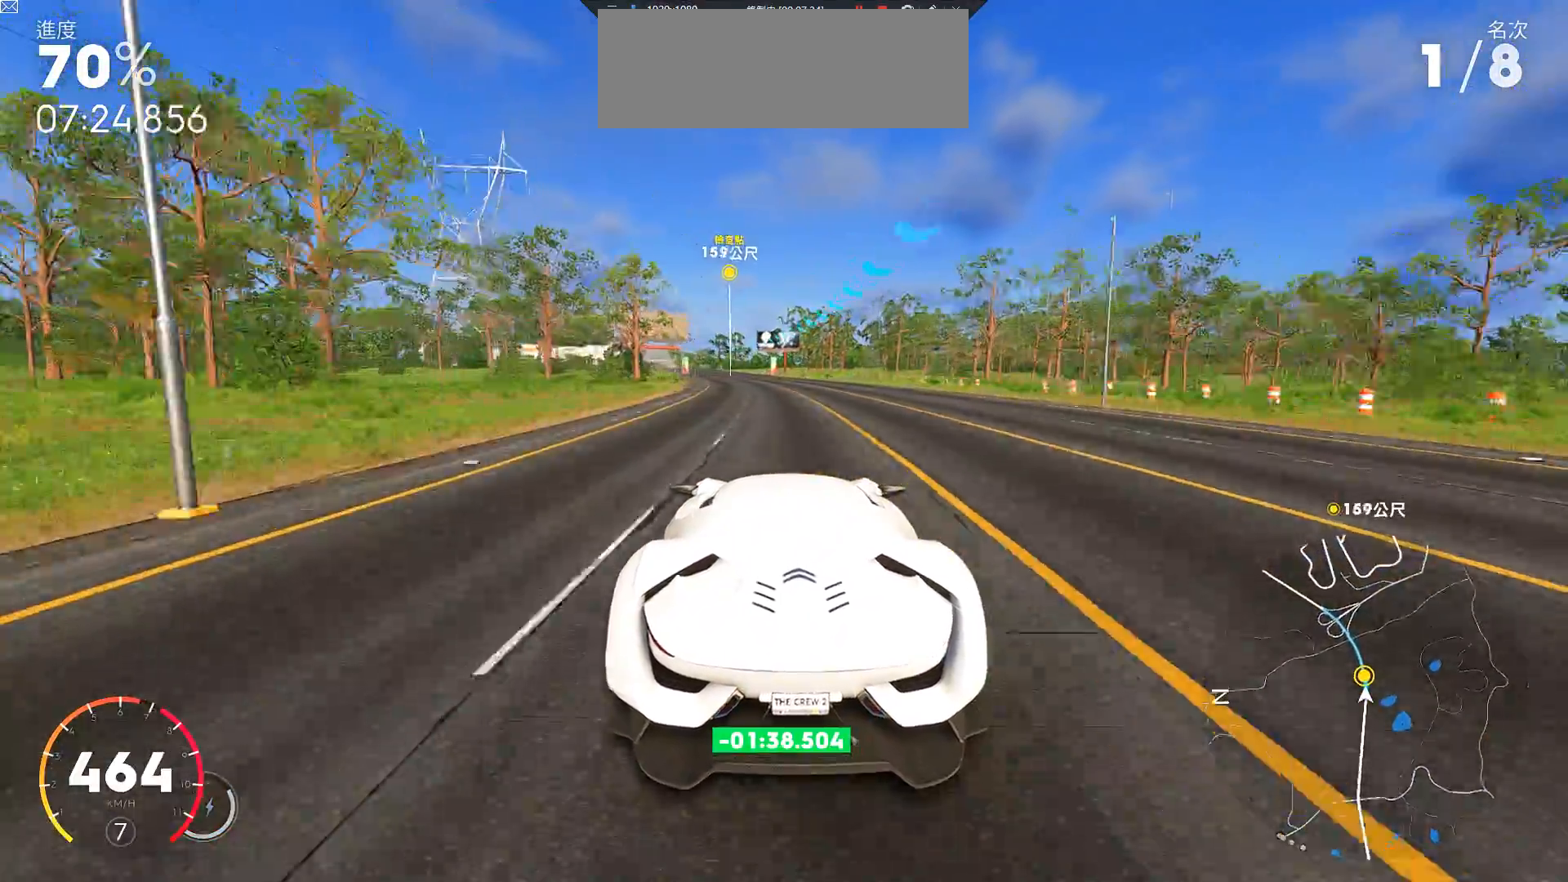
{"keys": ["a", "ctrl", "w"], "events": [[33, "a", "up"], [133, "a", "down"], [333, "a", "up"], [467, "a", "down"], [467, "ctrl", "down"]]}
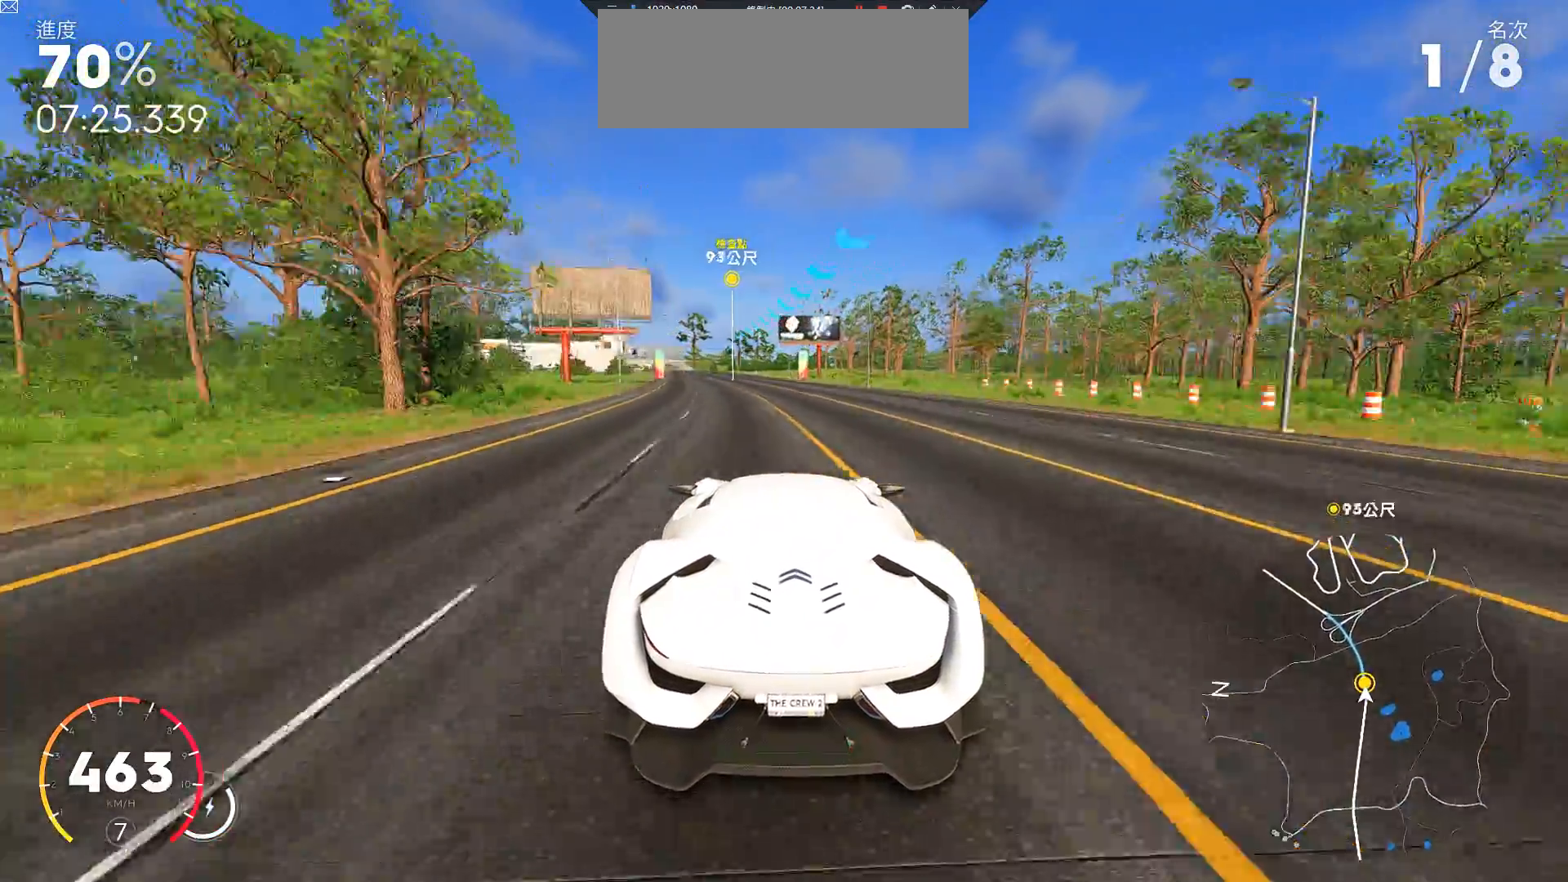
{"keys": ["a", "w"], "events": [[150, "a", "up"], [300, "a", "down"], [433, "ctrl", "up"]]}
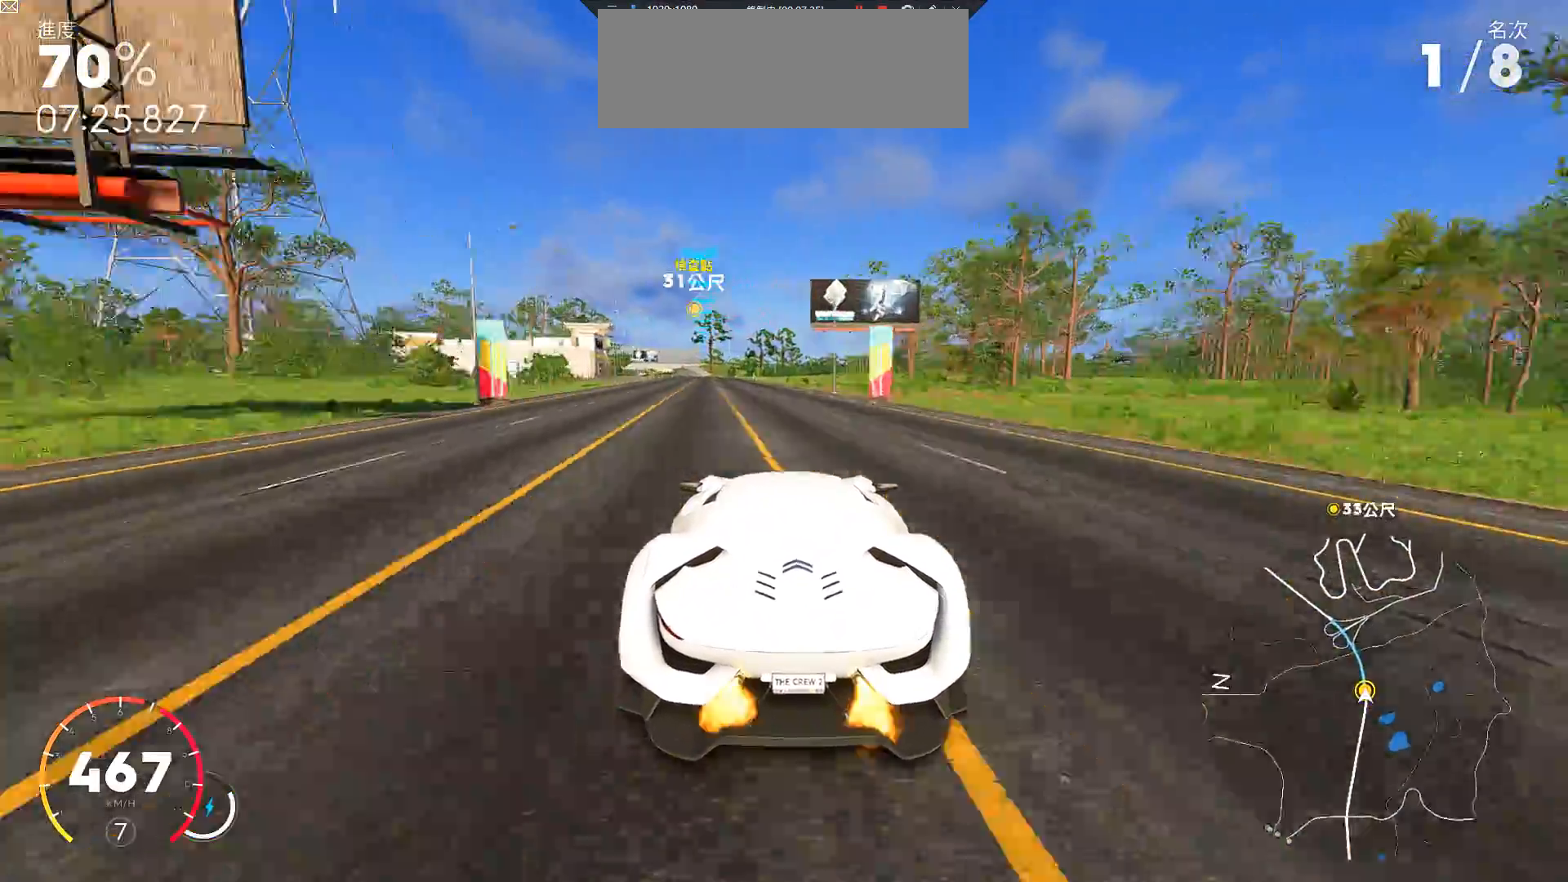
{"keys": ["a", "w"], "events": [[150, "a", "up"], [283, "a", "down"]]}
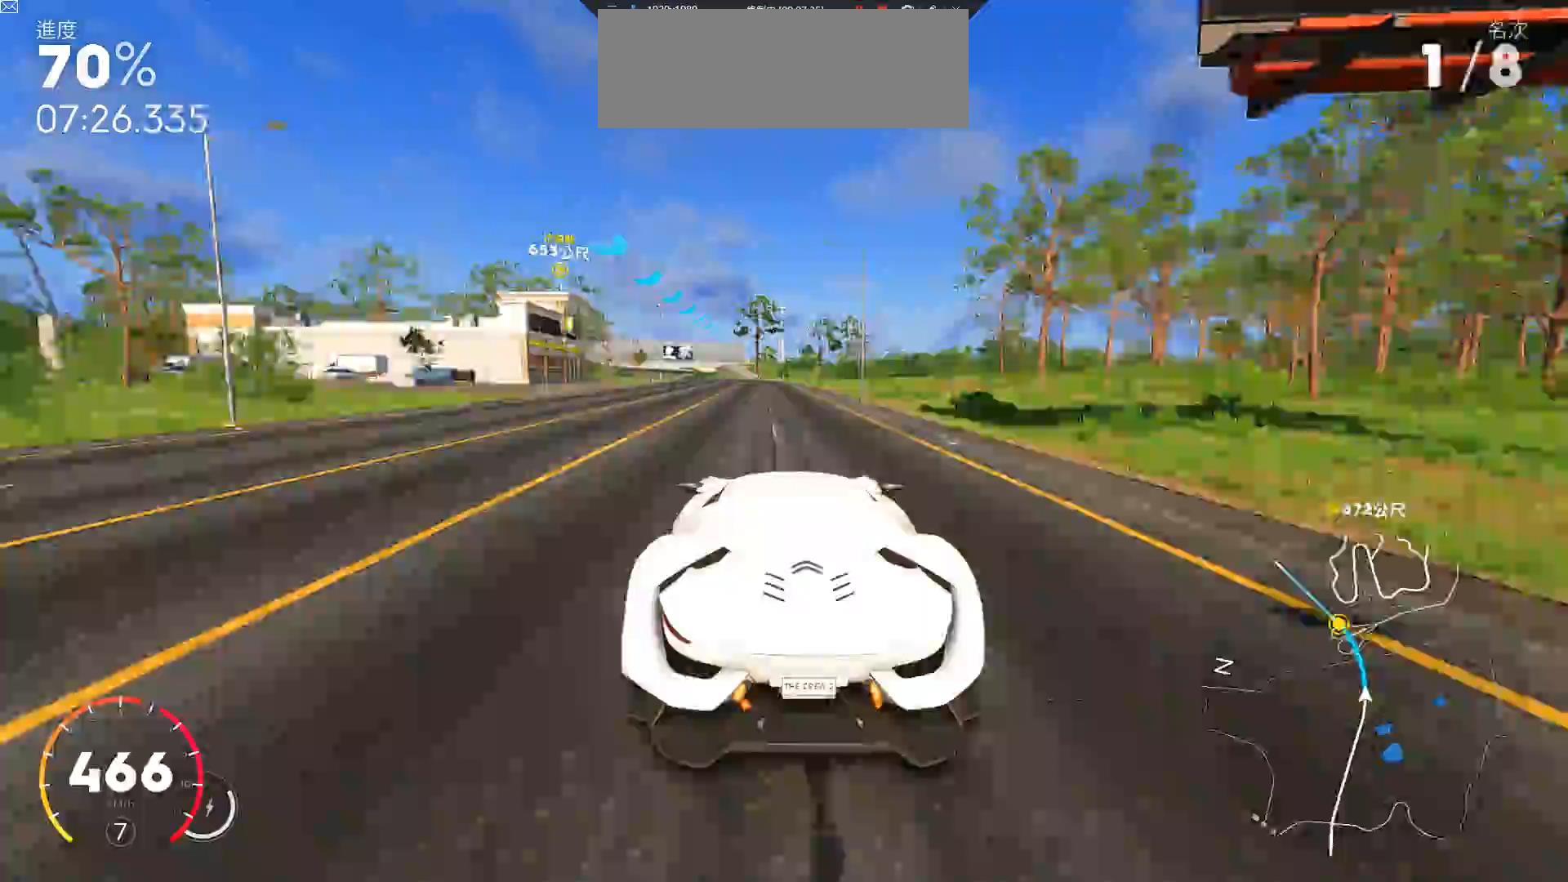
{"keys": ["w"], "events": [[17, "a", "up"], [150, "a", "down"], [483, "a", "up"]]}
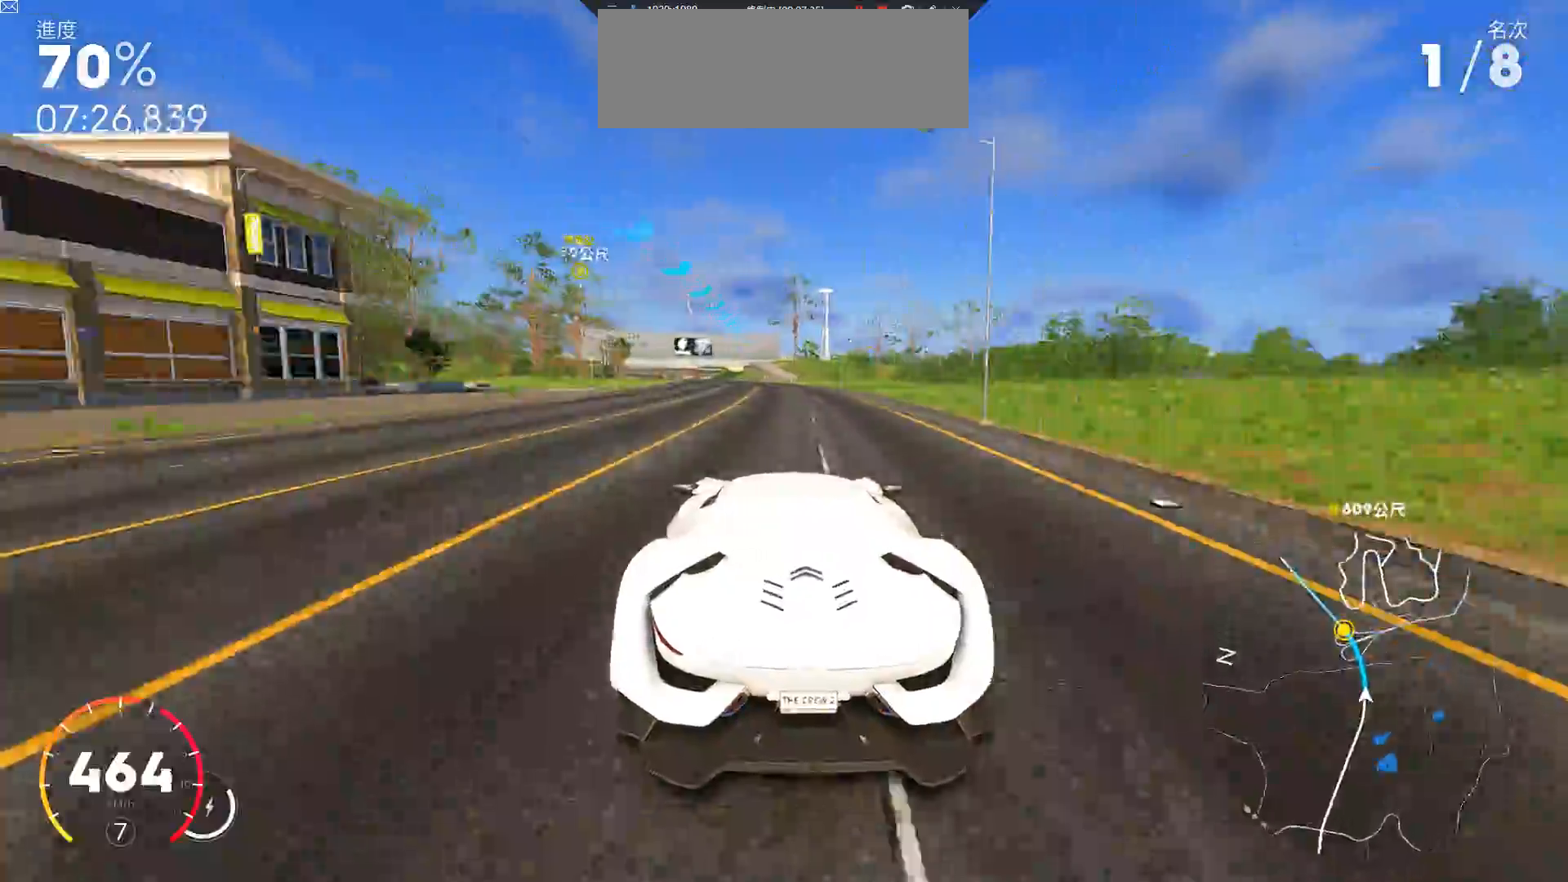
{"keys": ["a", "w"], "events": [[83, "a", "down"], [333, "a", "up"], [417, "a", "down"]]}
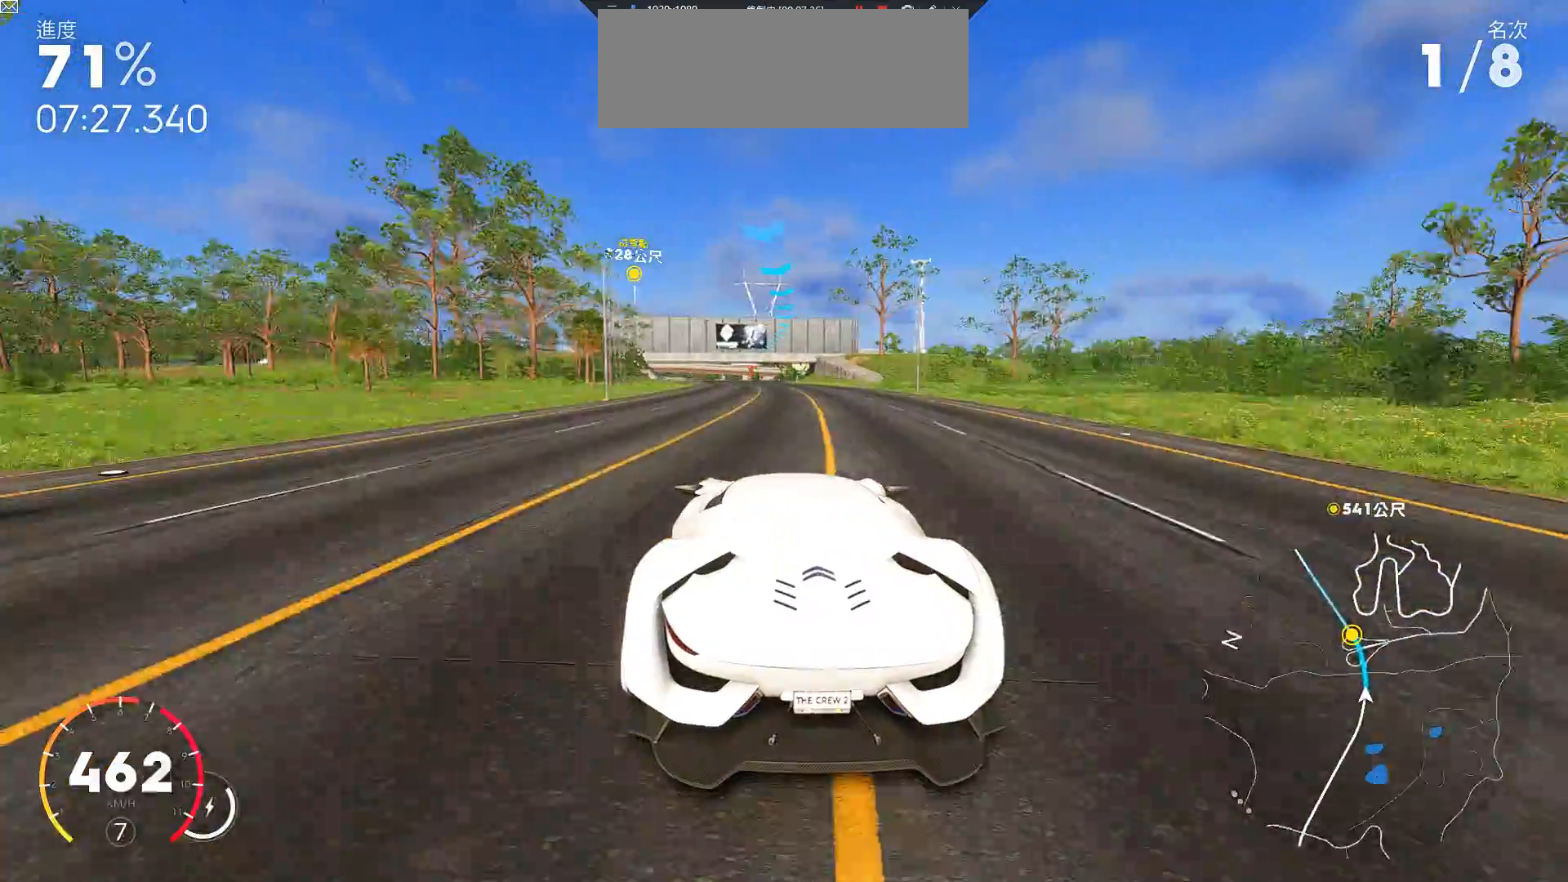
{"keys": ["w"], "events": [[167, "a", "up"], [233, "a", "down"], [433, "a", "up"]]}
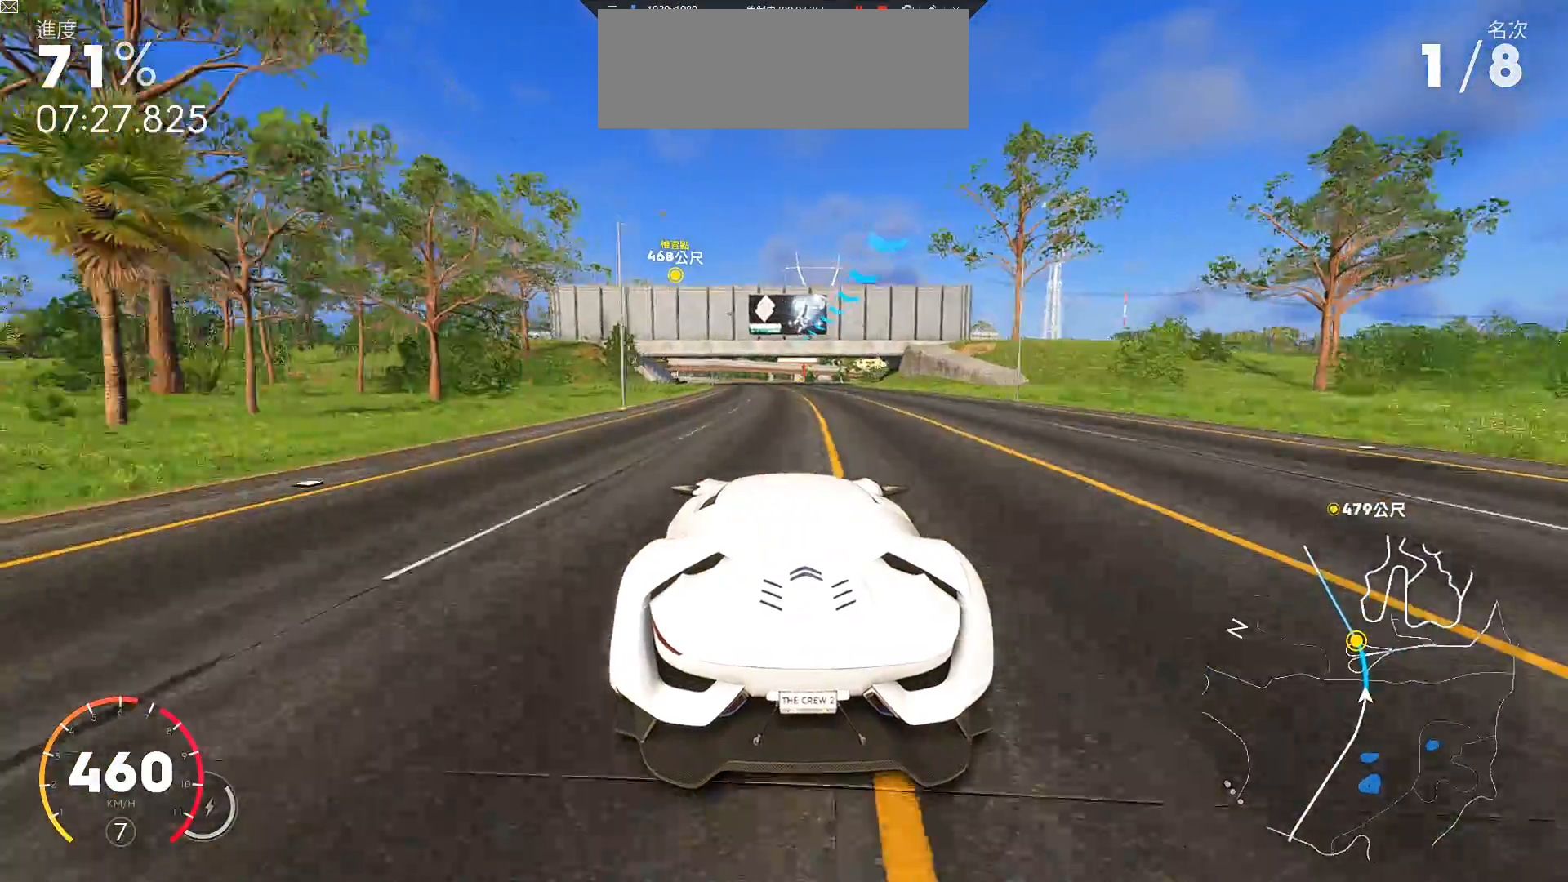
{"keys": ["w"], "events": [[183, "a", "down"], [483, "a", "up"]]}
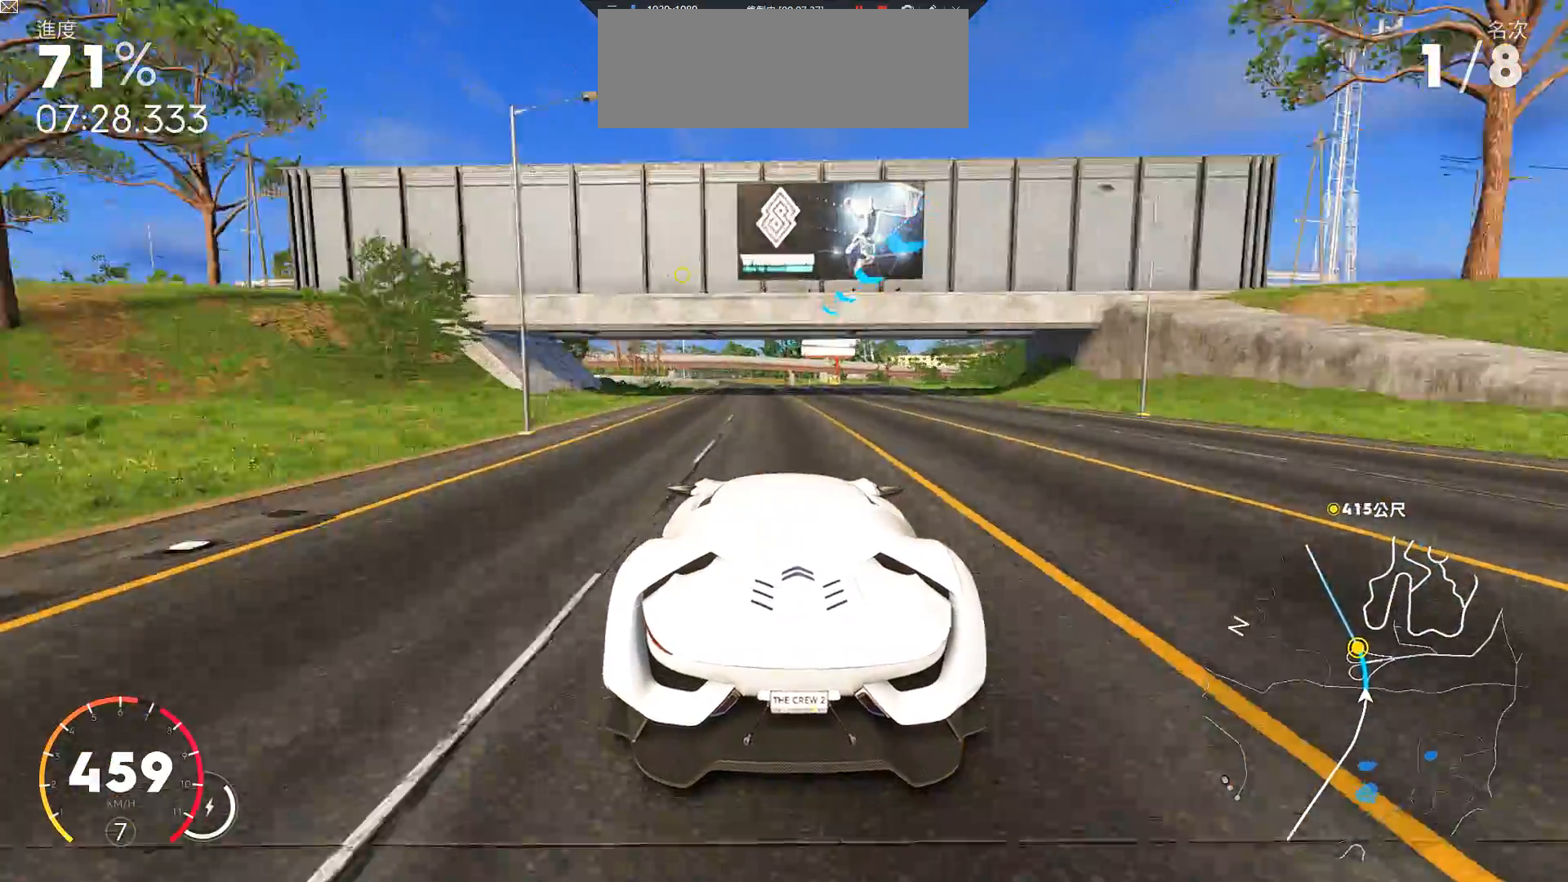
{"keys": ["w"], "events": [[233, "a", "down"], [483, "a", "up"]]}
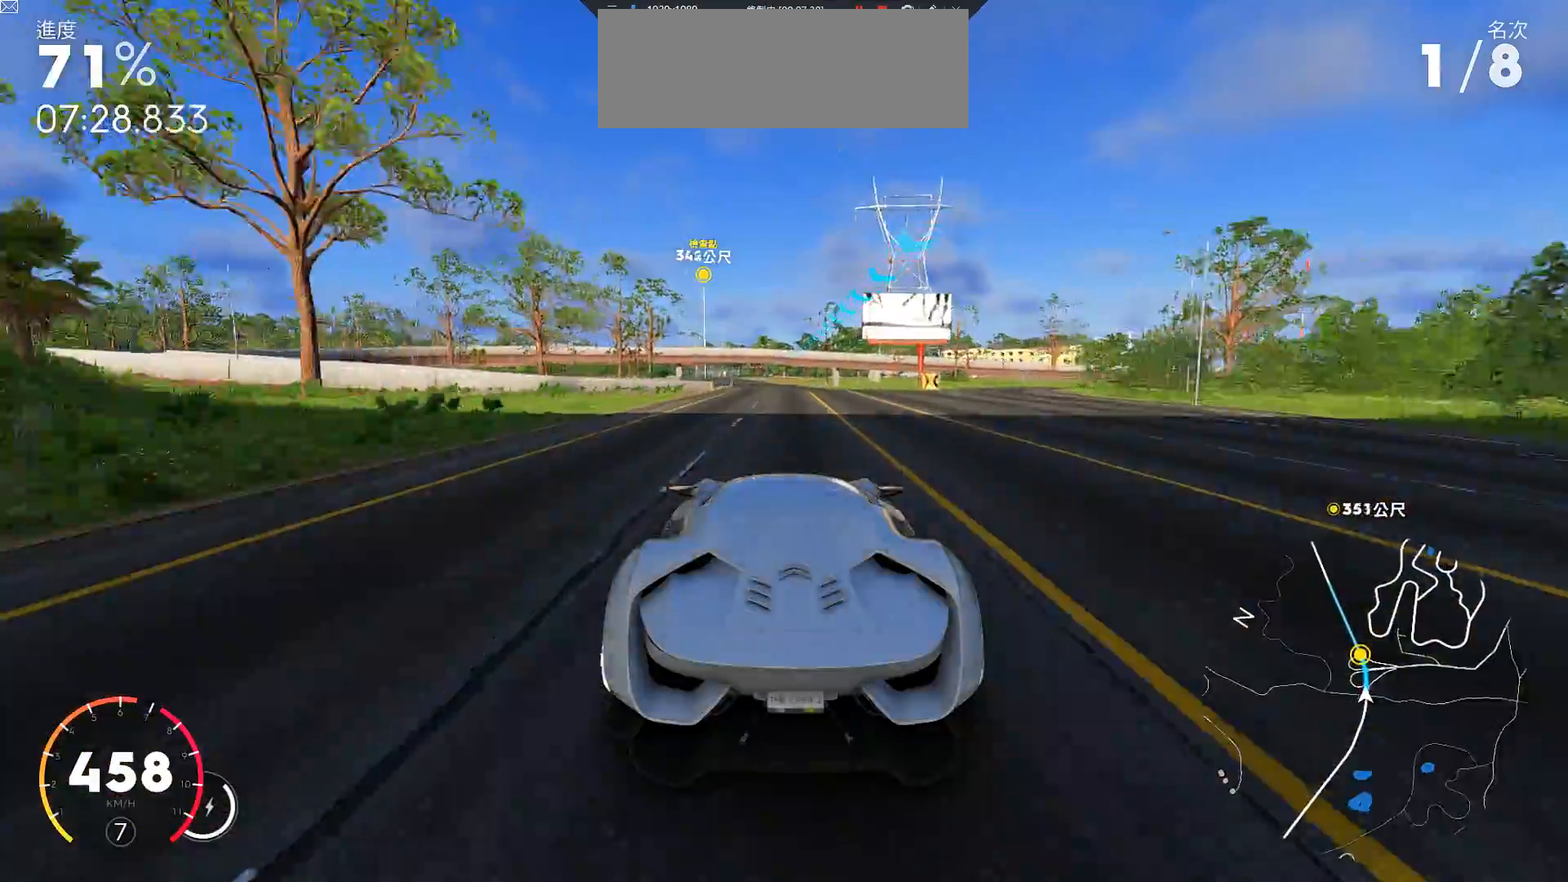
{"keys": ["ctrl", "w"], "events": [[100, "a", "down"], [233, "a", "up"], [317, "ctrl", "down"]]}
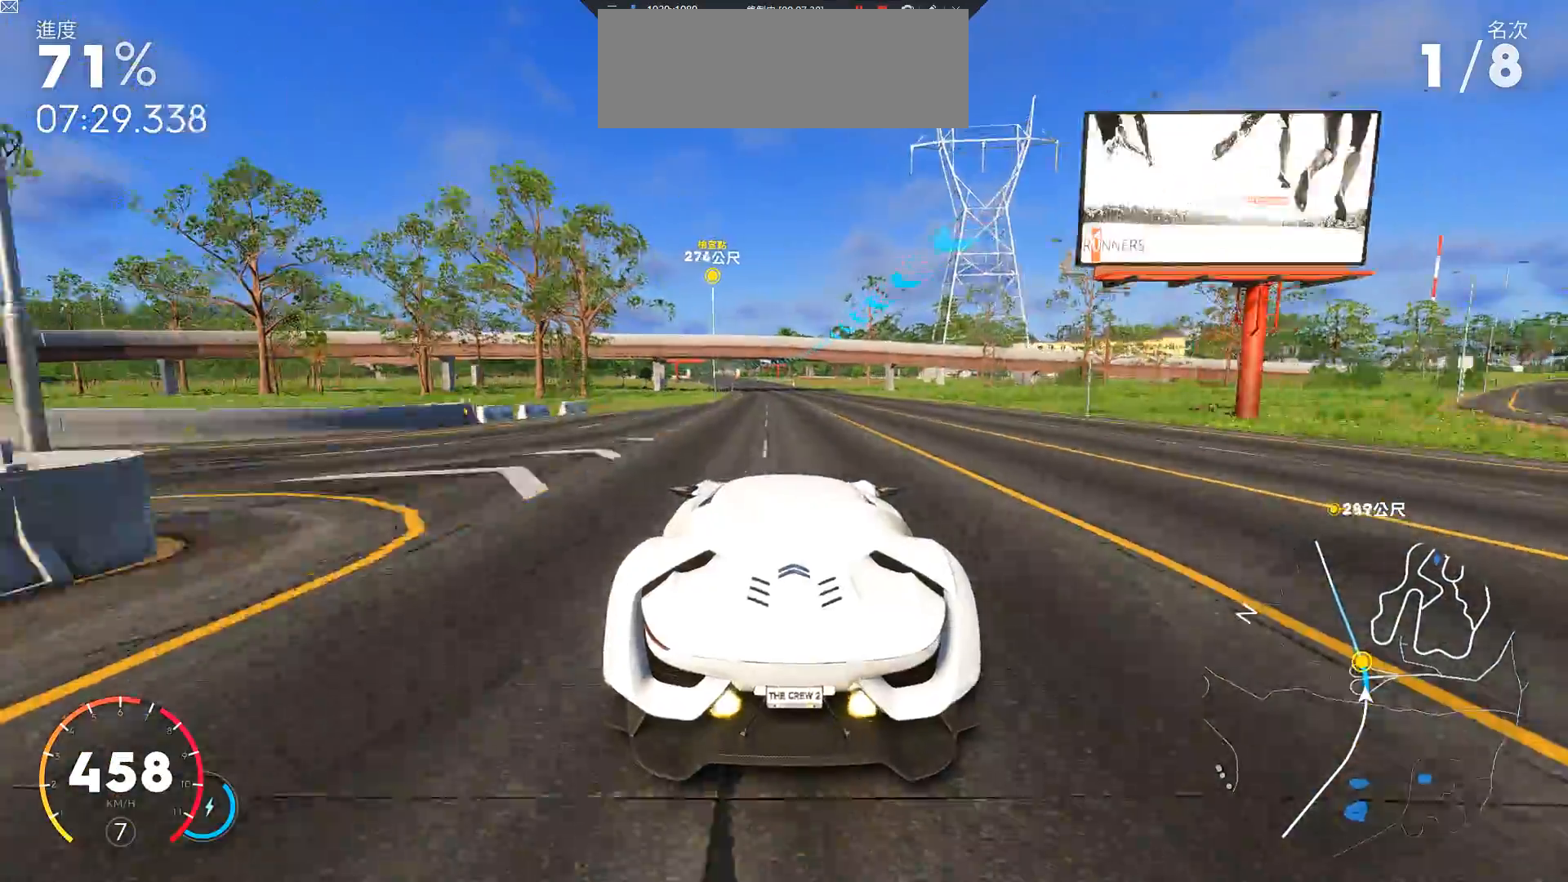
{"keys": ["a", "w"], "events": [[67, "a", "down"], [250, "a", "up"], [250, "ctrl", "up"], [400, "a", "down"]]}
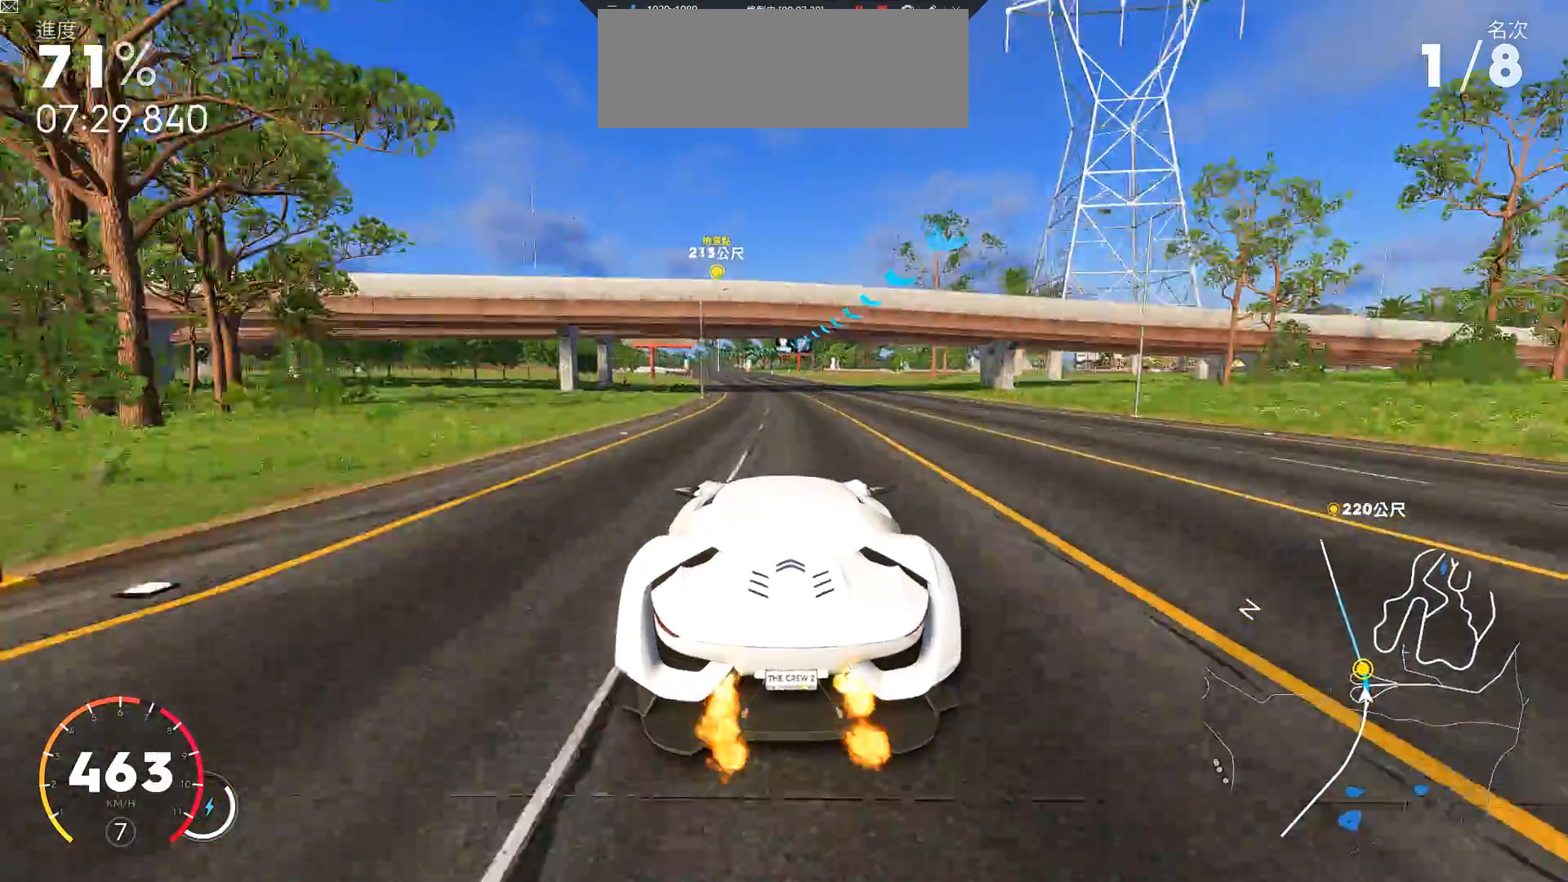
{"keys": ["w"], "events": [[67, "a", "up"], [233, "a", "down"], [367, "a", "up"]]}
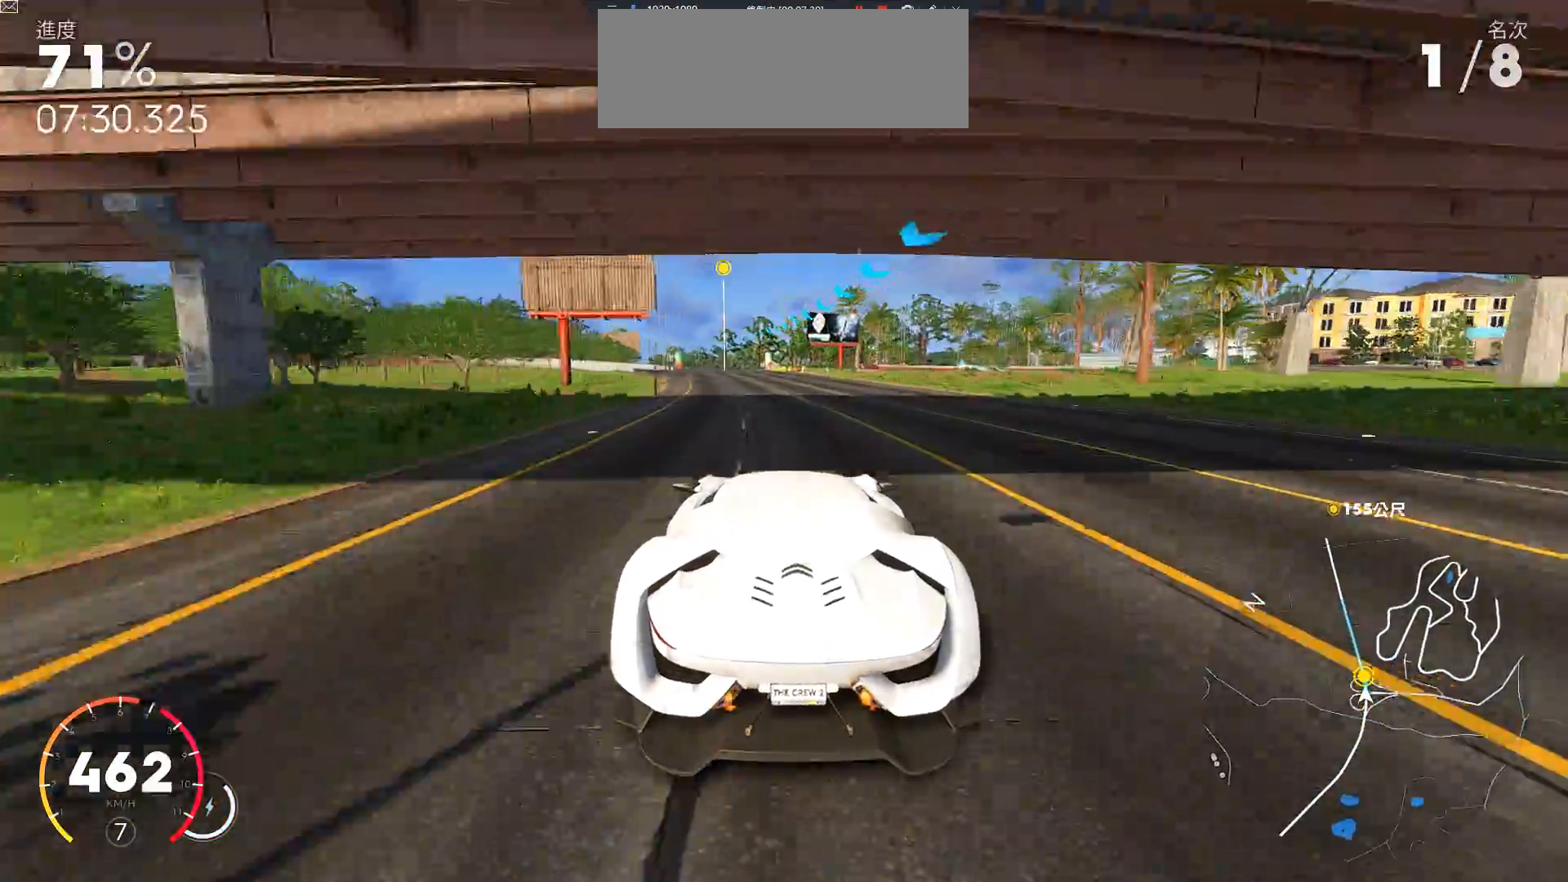
{"keys": ["a", "w"], "events": [[17, "a", "down"], [283, "a", "up"], [500, "a", "down"]]}
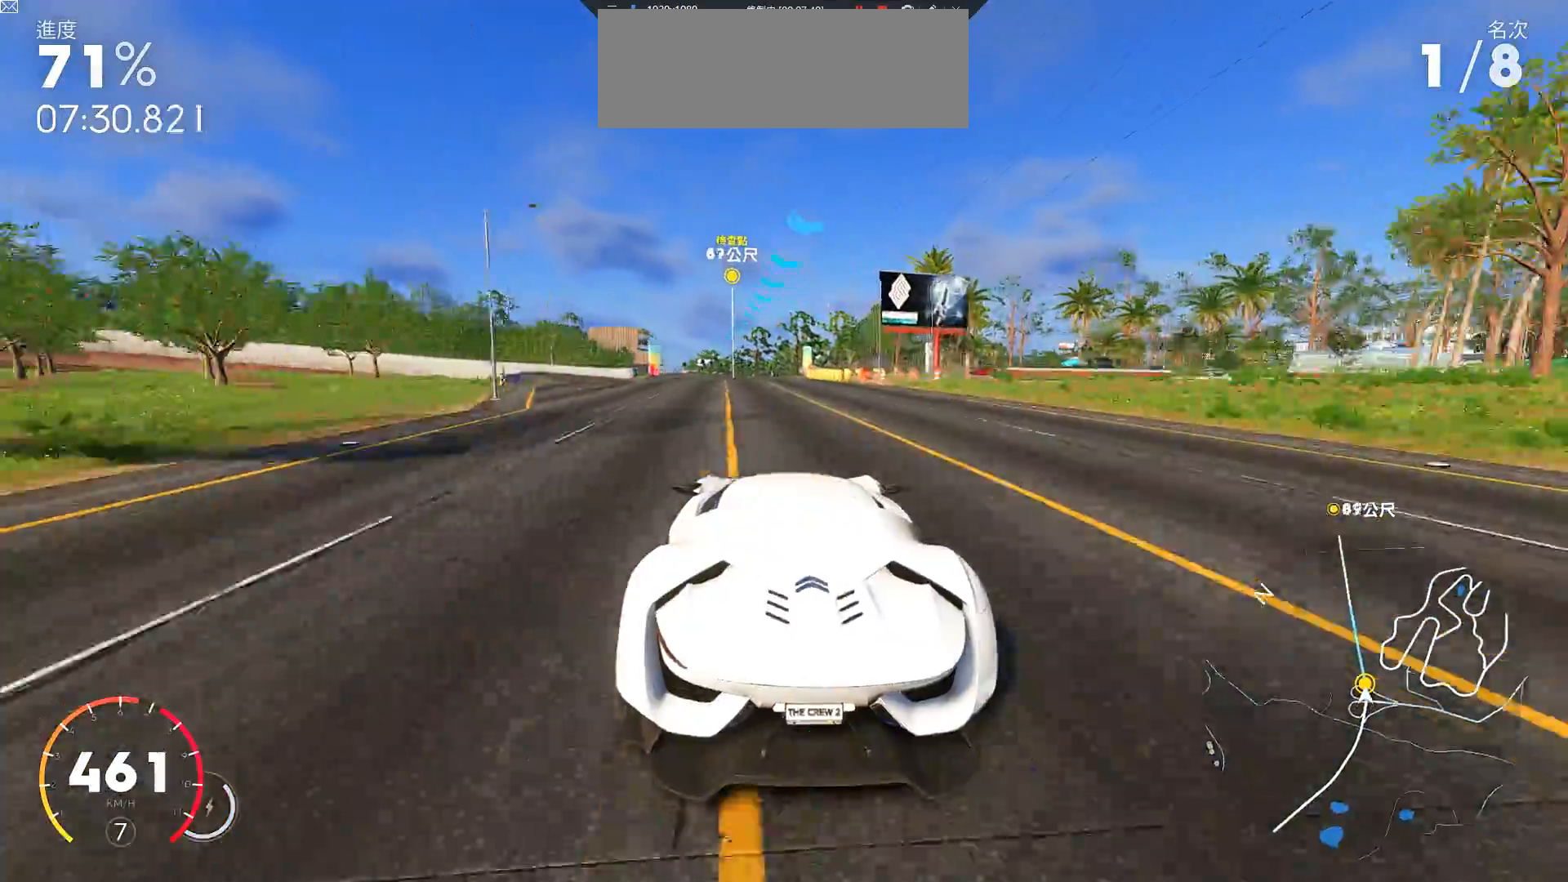
{"keys": ["a", "w"], "events": [[283, "a", "up"], [417, "a", "down"]]}
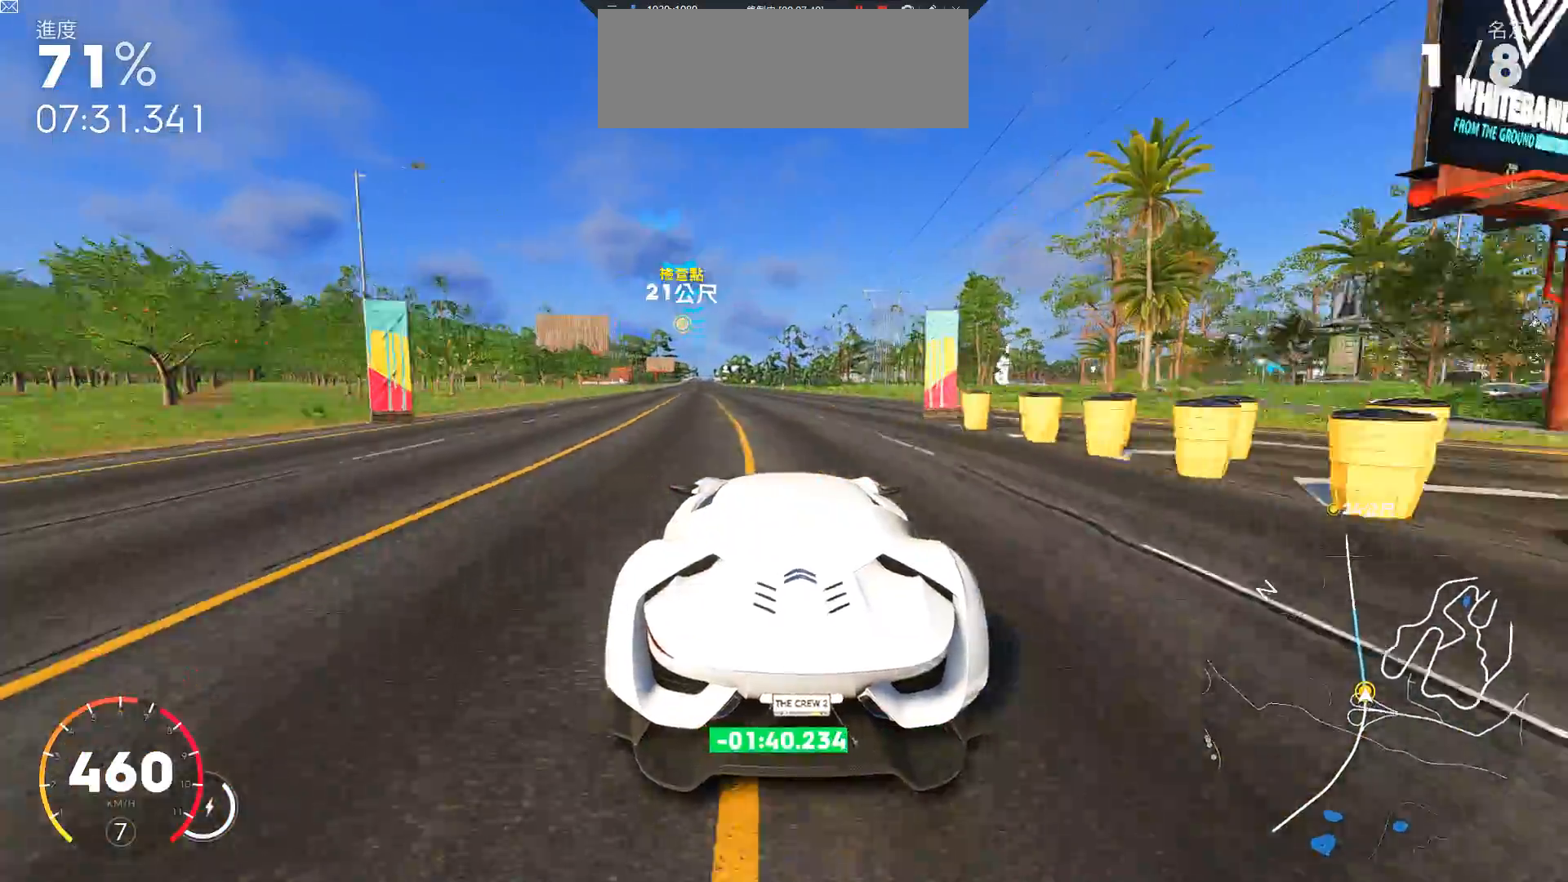
{"keys": ["a", "w"], "events": [[167, "a", "up"], [350, "a", "down"]]}
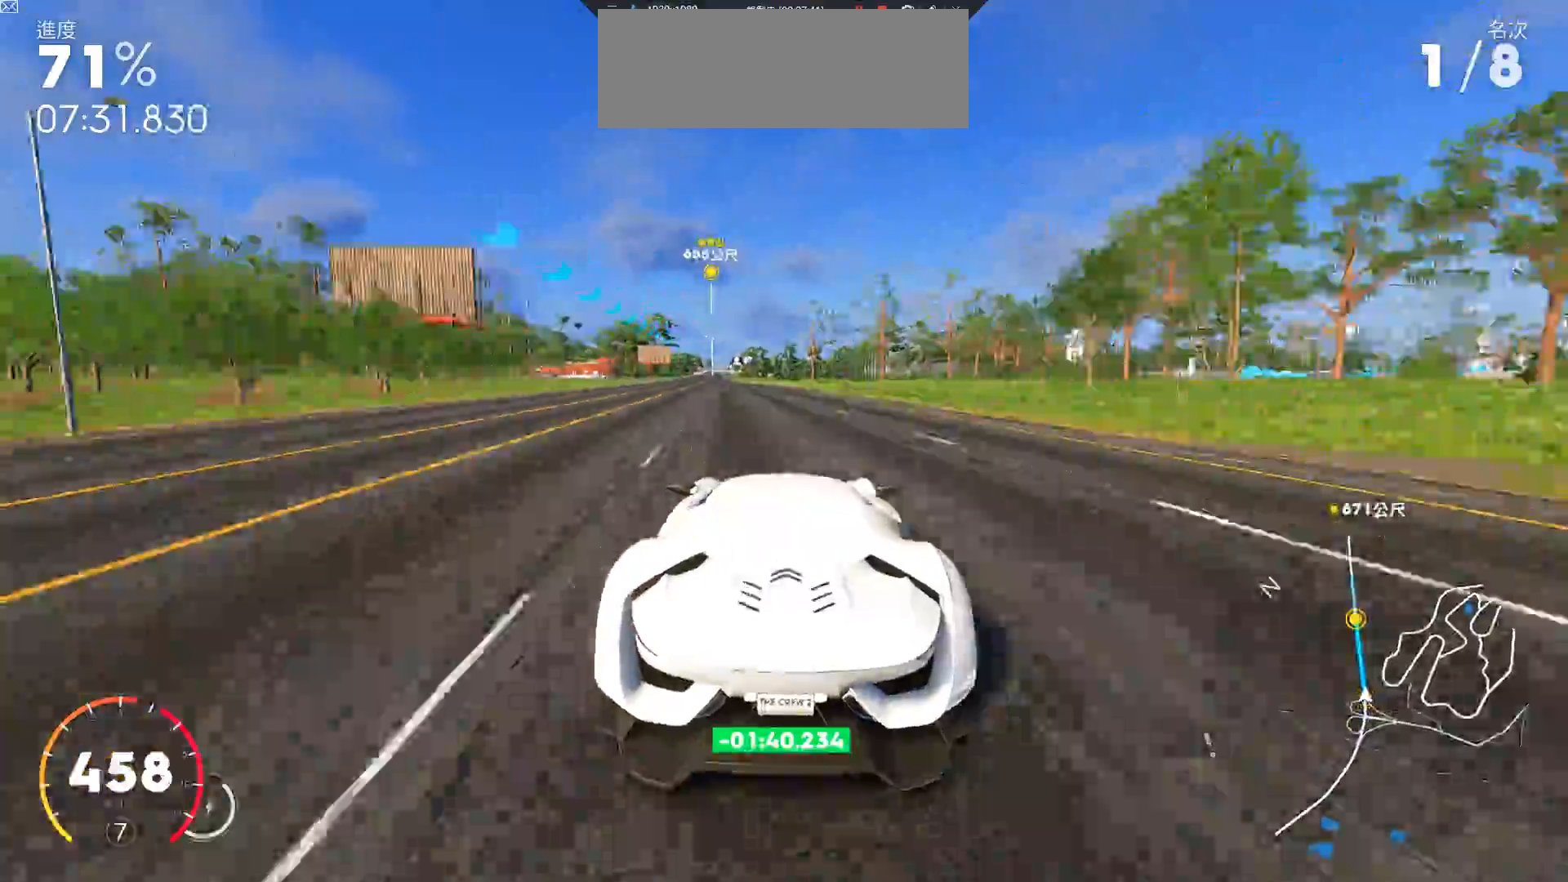
{"keys": ["ctrl", "w"], "events": [[83, "a", "up"], [117, "ctrl", "down"], [183, "a", "down"], [450, "a", "up"]]}
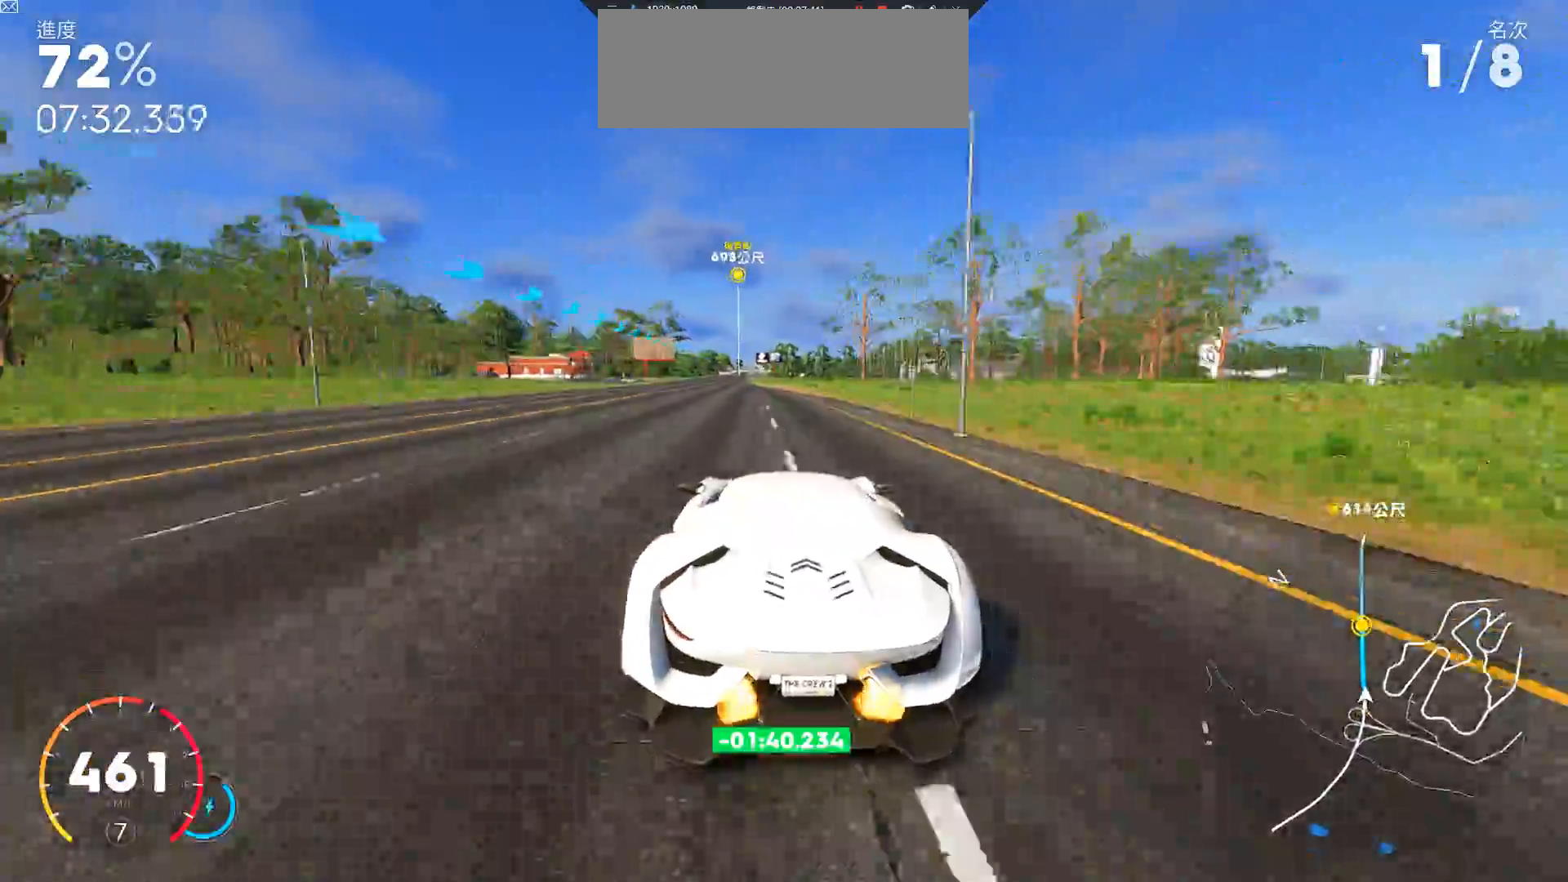
{"keys": ["ctrl", "w"], "events": [[100, "a", "down"], [350, "a", "up"]]}
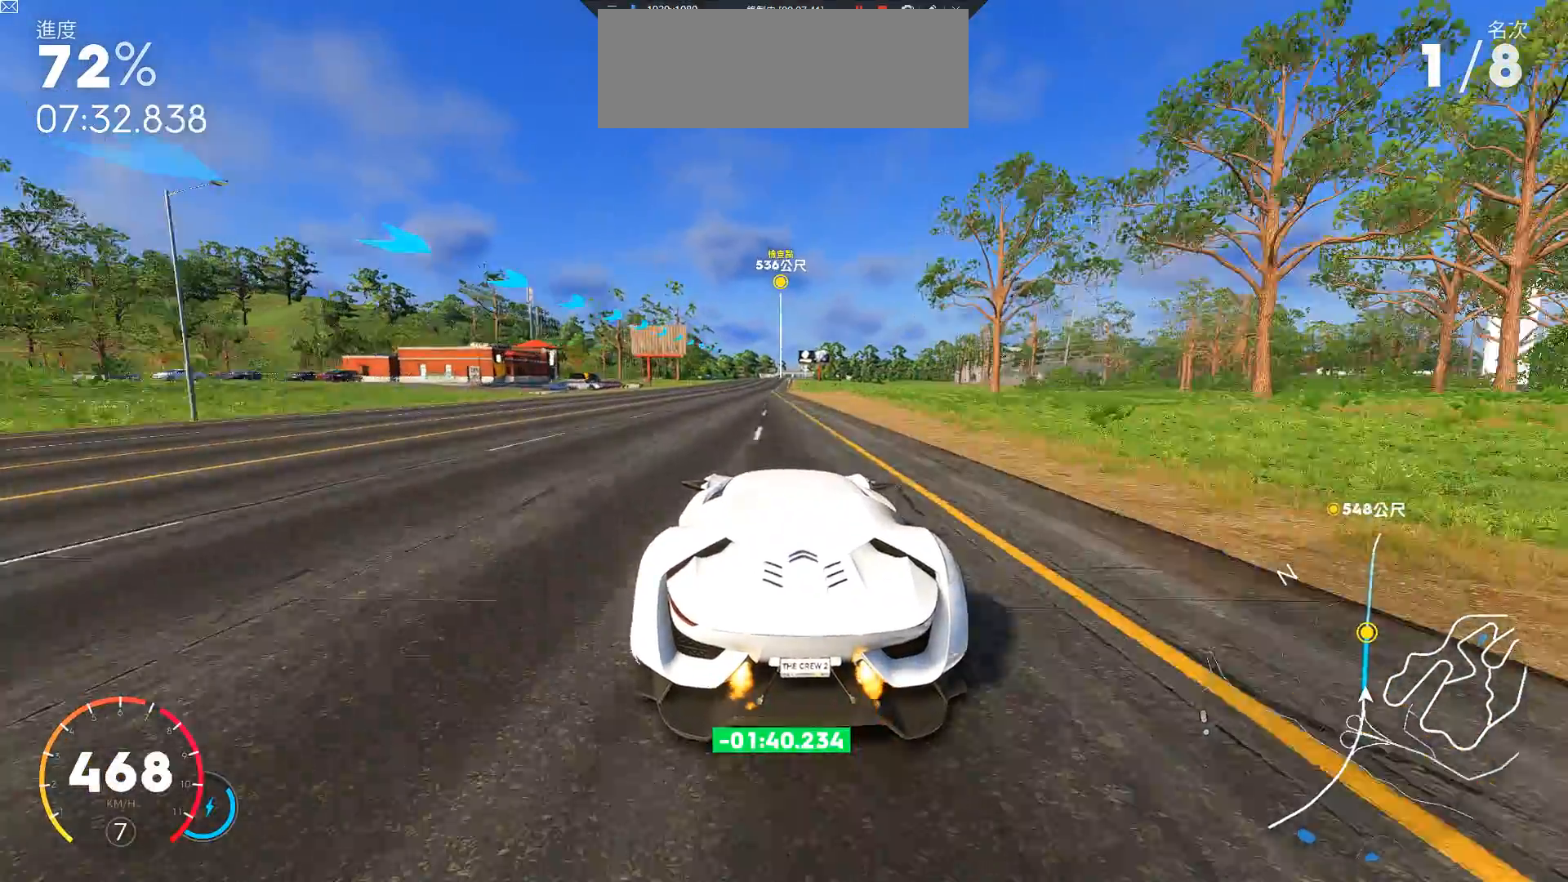
{"keys": ["ctrl", "d", "w"], "events": [[117, "a", "down"], [200, "a", "up"], [433, "d", "down"]]}
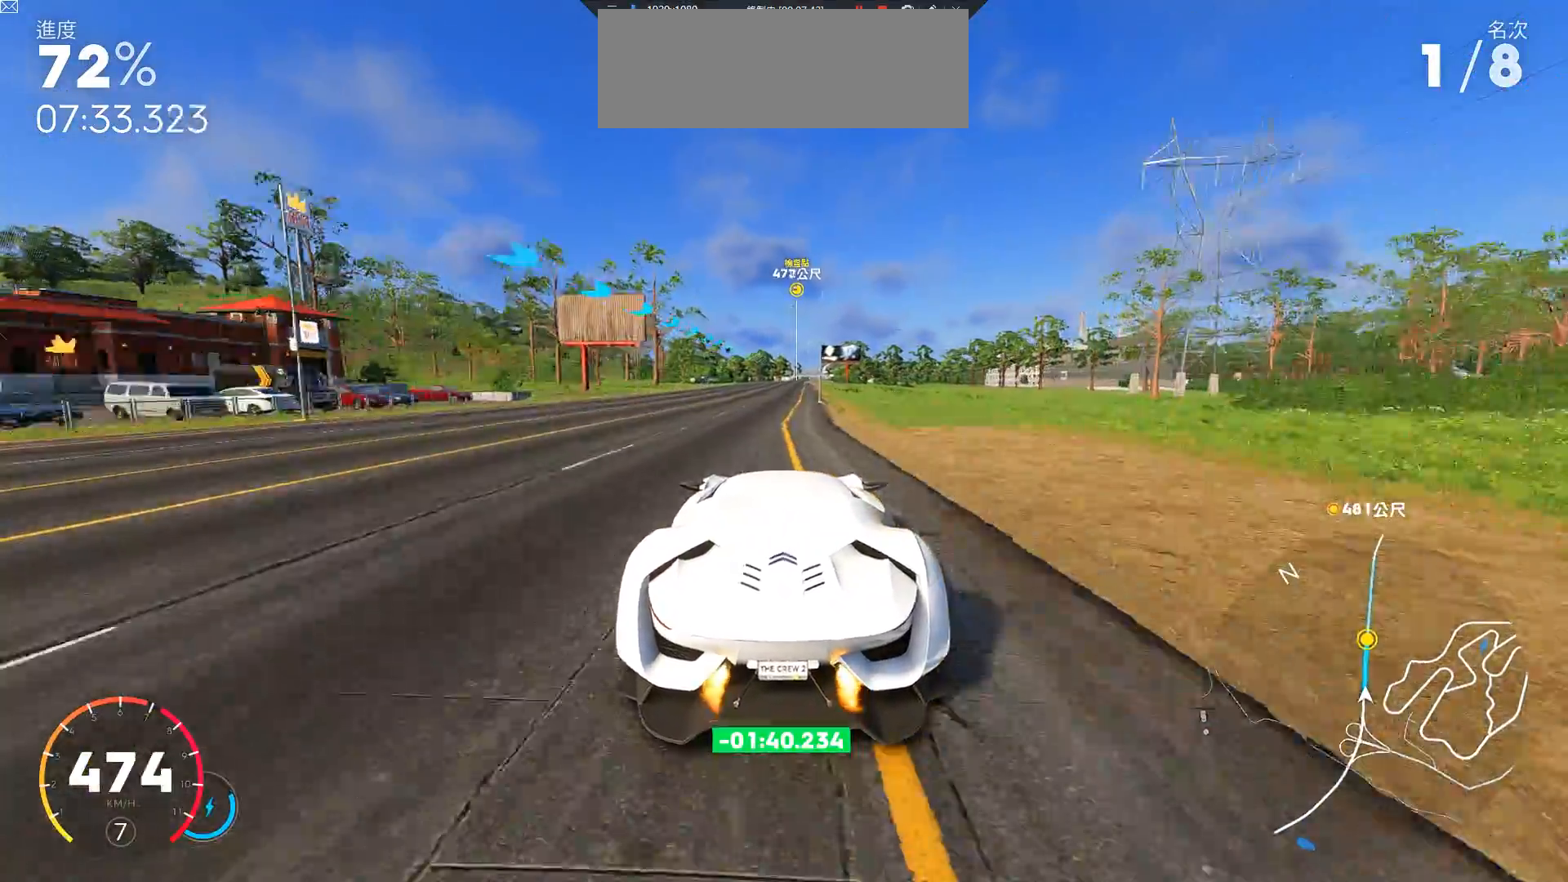
{"keys": ["ctrl", "w"], "events": [[50, "d", "up"]]}
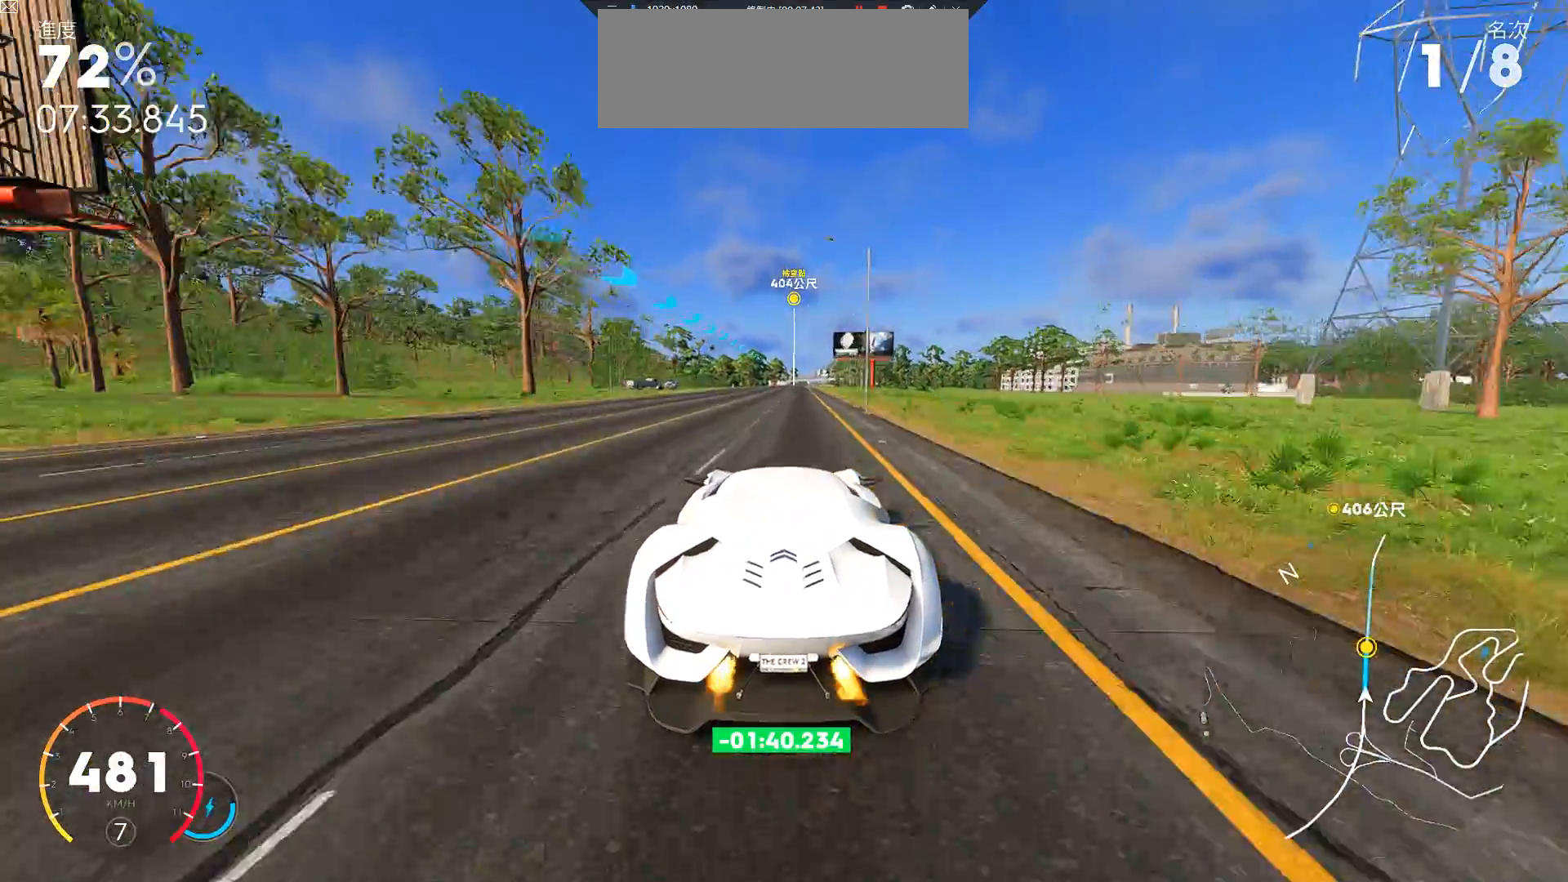
{"keys": ["ctrl", "d", "w"], "events": [[67, "d", "down"], [150, "d", "up"], [450, "d", "down"]]}